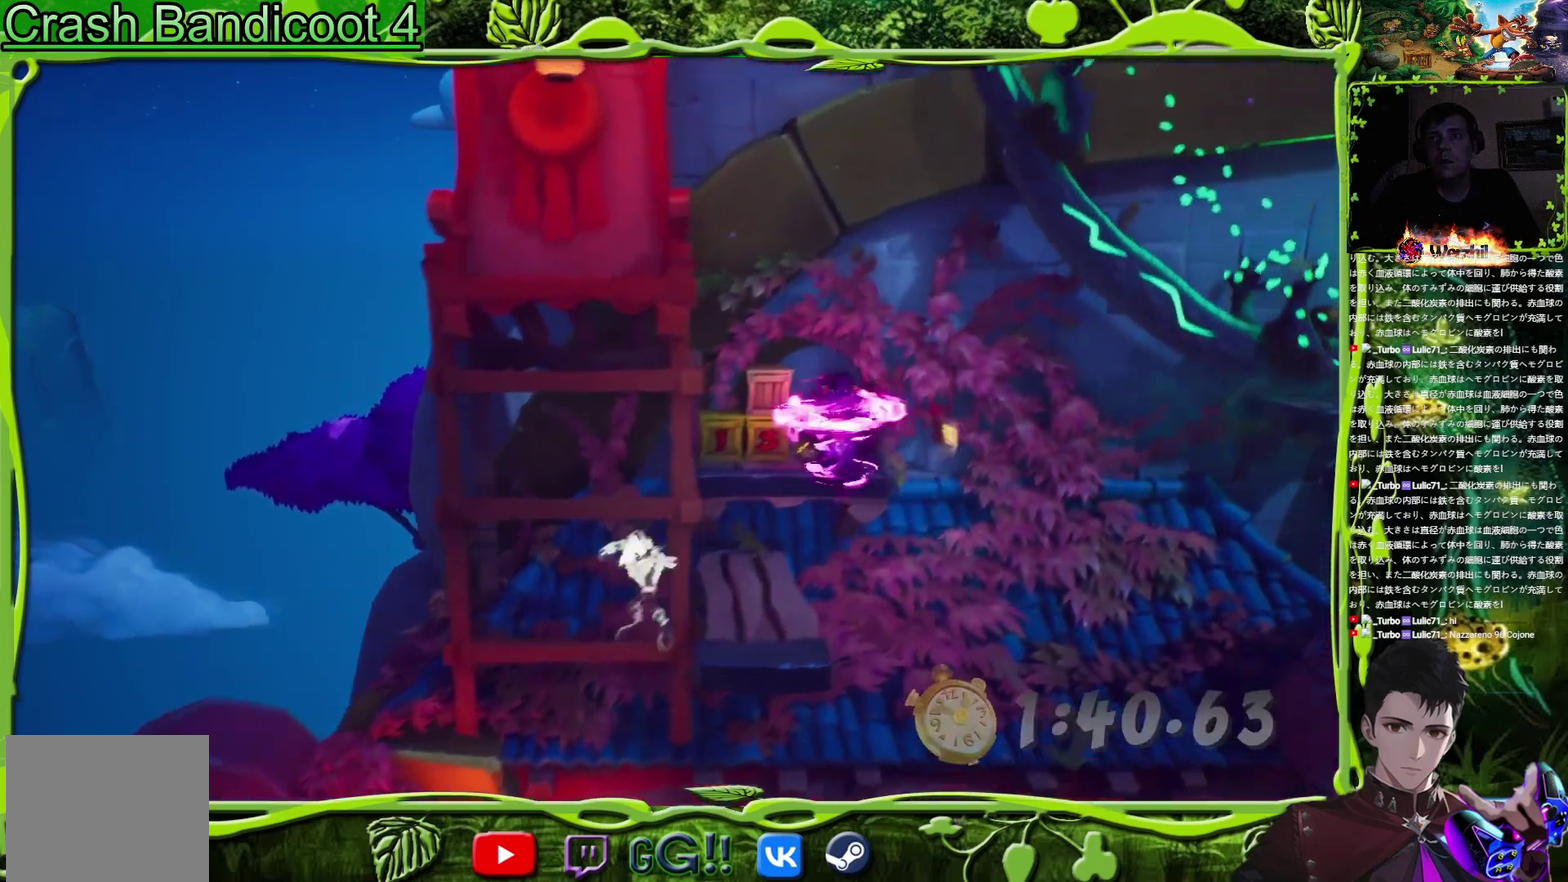
Gameplay with a controller (PlayStation layout); each line is a JSON object with the inputs held at the frame after it. "events" lists button and stick changes between this image and that frame as [ms after this image, input, new state], when the widget could be followed in between. Not read: L3 R3 left_stick right_stick.
{"buttons": [], "events": [[283, "DPAD_UP", "up"], [500, "DPAD_LEFT", "up"]]}
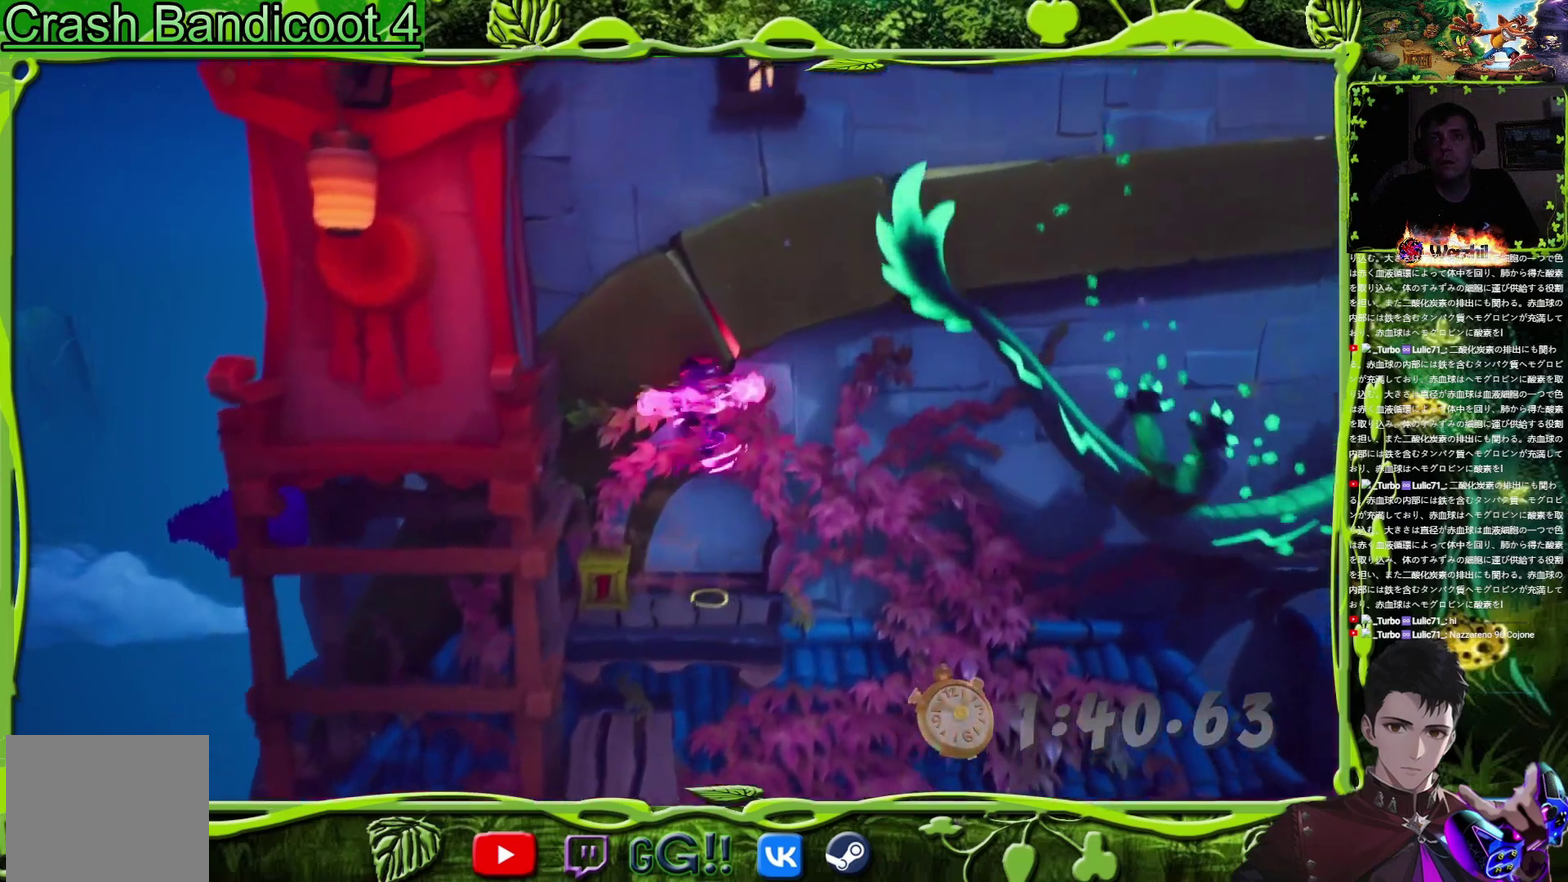
{"buttons": ["TRIANGLE", "DPAD_UP", "DPAD_RIGHT"], "events": [[184, "SQUARE", "down"], [317, "SQUARE", "up"], [467, "DPAD_RIGHT", "down"], [467, "DPAD_UP", "down"], [501, "TRIANGLE", "down"]]}
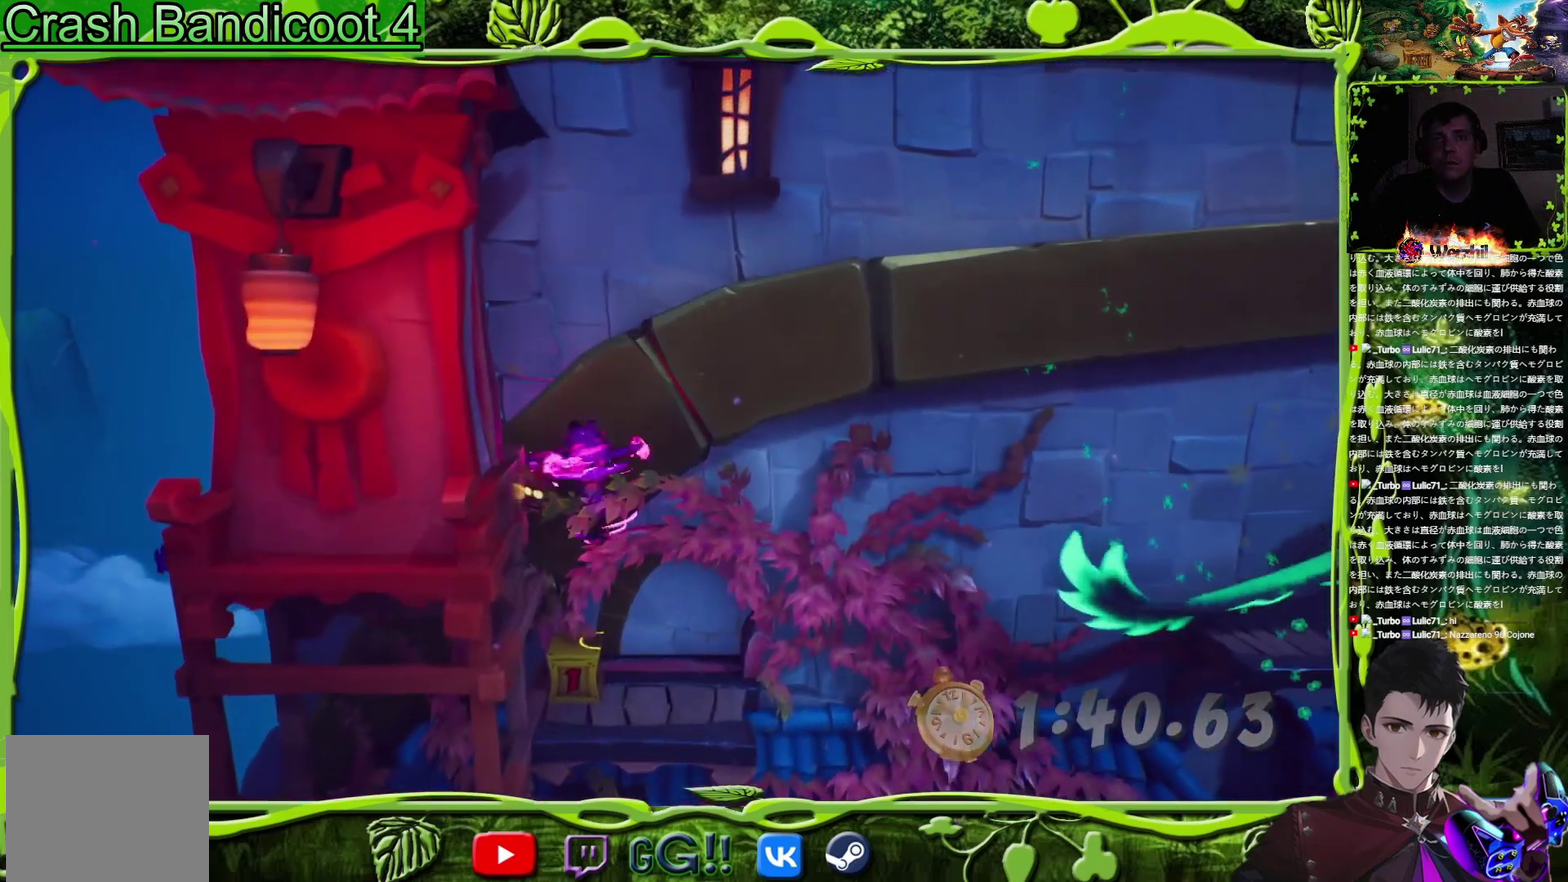
{"buttons": ["DPAD_RIGHT"], "events": [[116, "DPAD_RIGHT", "up"], [116, "TRIANGLE", "up"], [133, "DPAD_UP", "up"], [283, "SQUARE", "down"], [433, "DPAD_RIGHT", "down"], [433, "SQUARE", "up"]]}
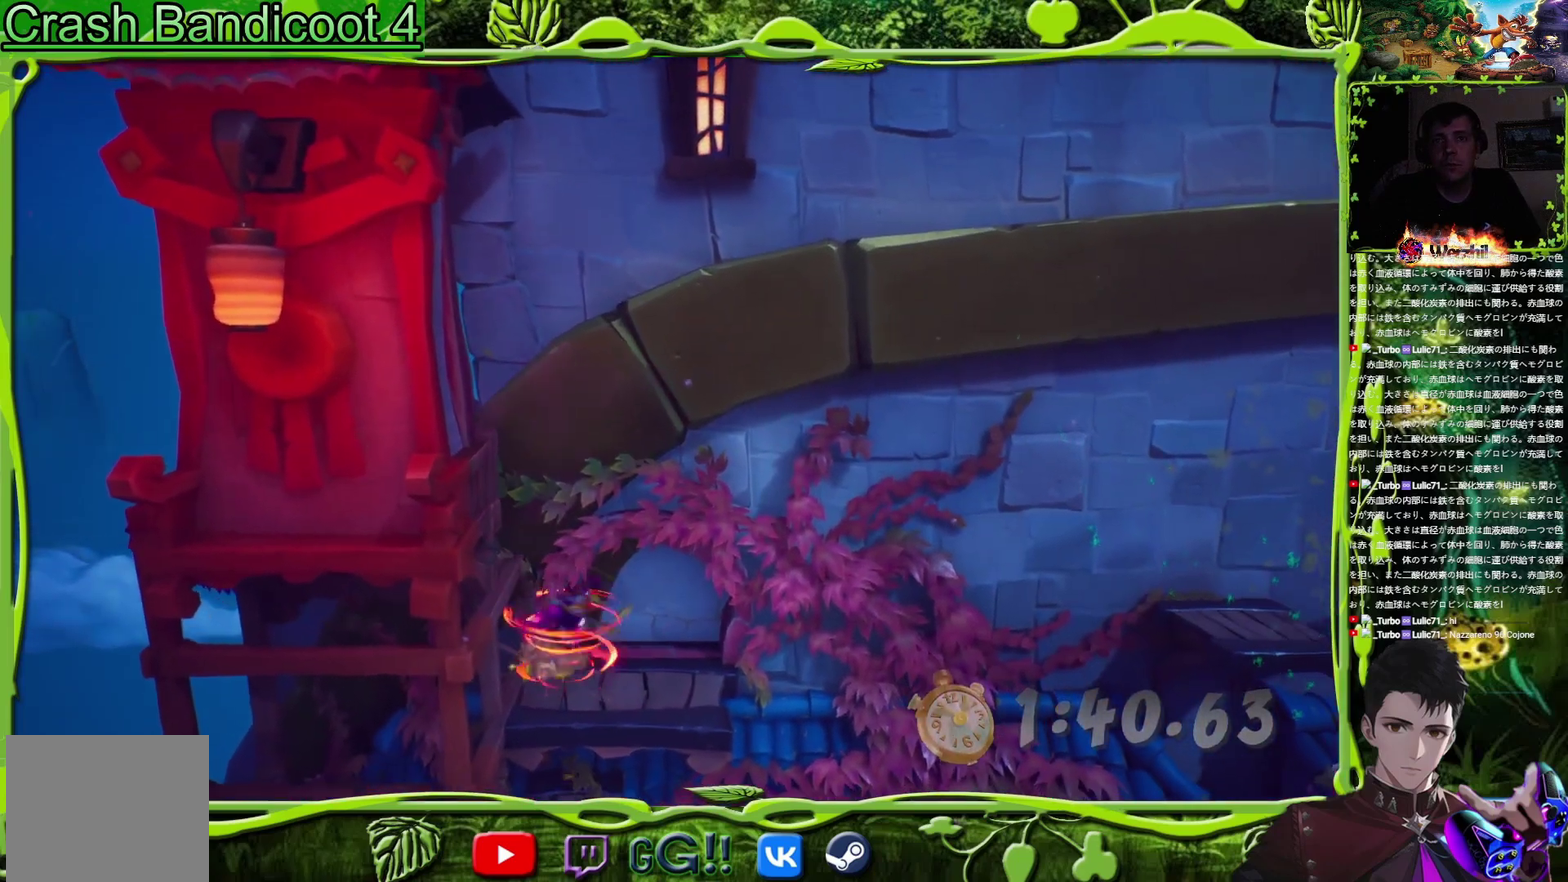
{"buttons": ["CROSS", "DPAD_RIGHT"], "events": [[267, "CIRCLE", "down"], [417, "CIRCLE", "up"], [434, "CROSS", "down"]]}
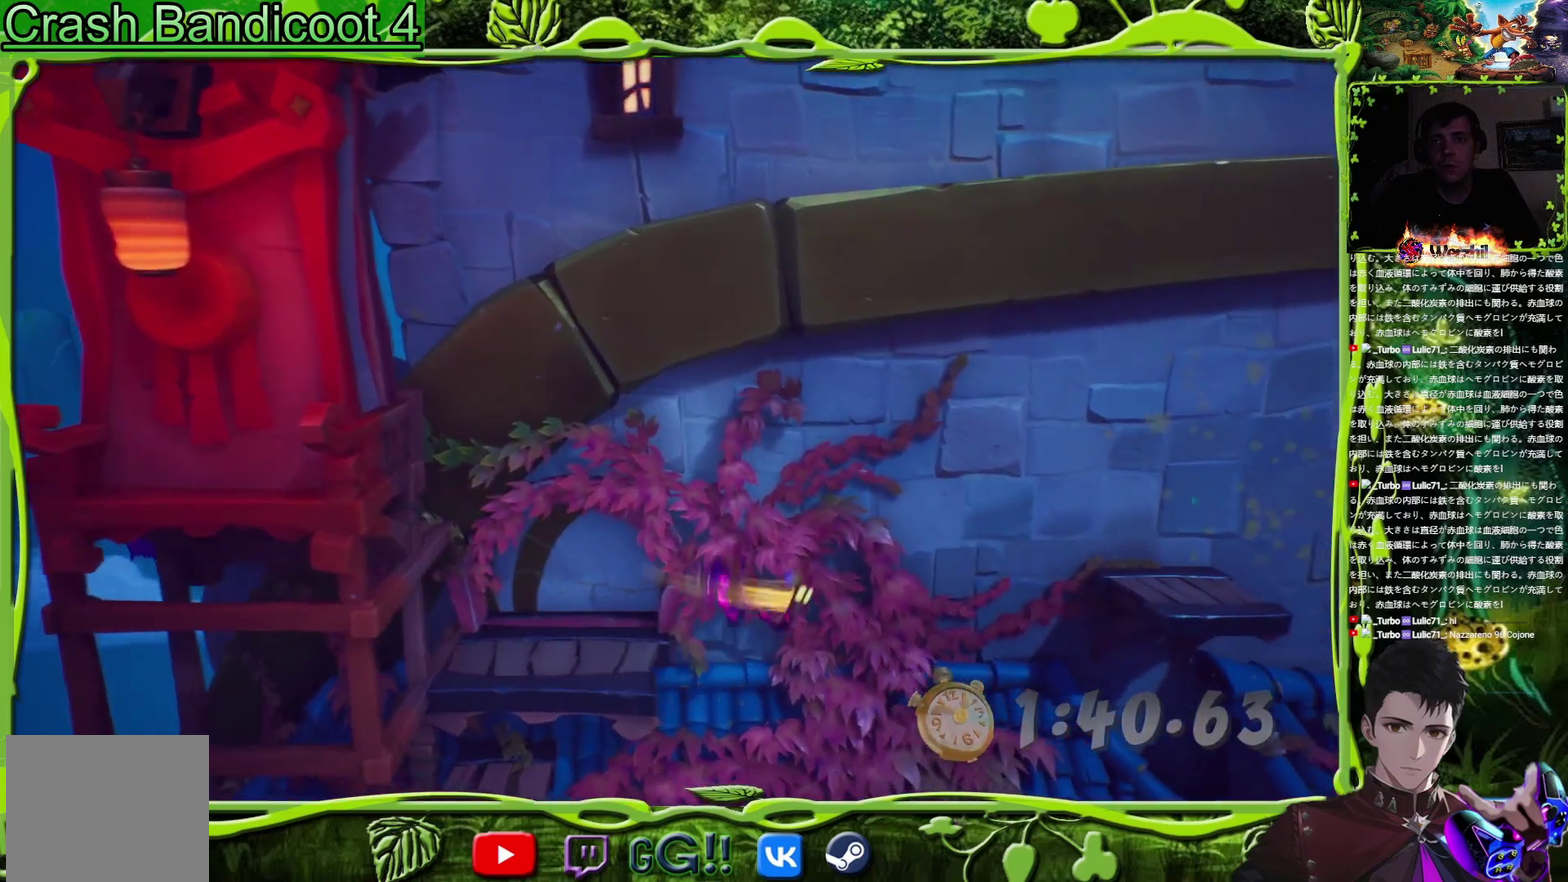
{"buttons": ["DPAD_RIGHT"], "events": [[50, "TRIANGLE", "down"], [66, "CROSS", "up"], [183, "TRIANGLE", "up"]]}
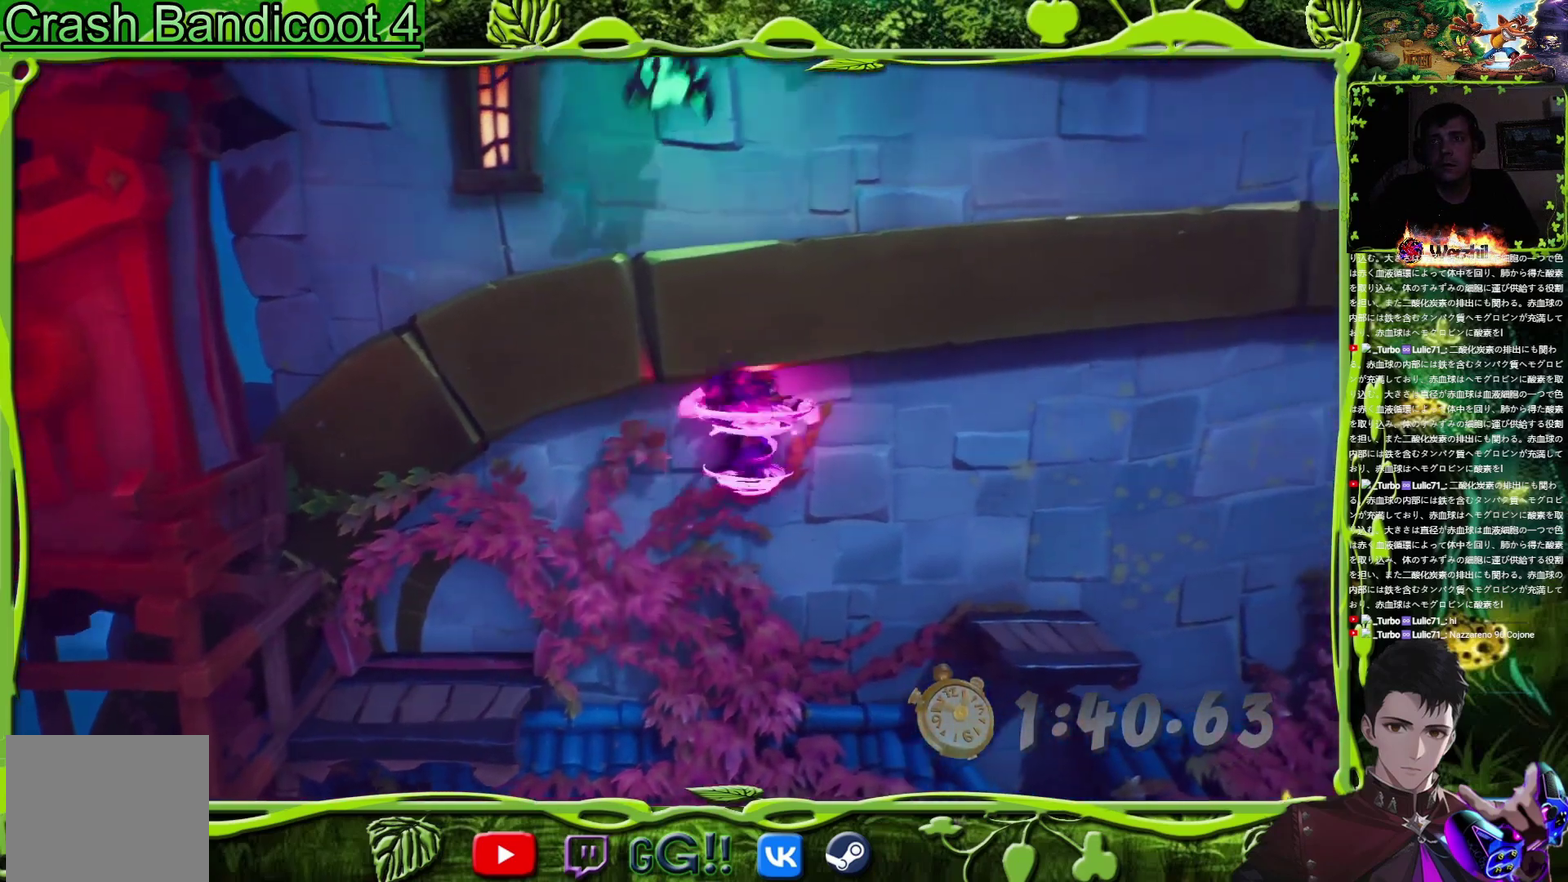
{"buttons": ["DPAD_RIGHT"], "events": [[217, "TRIANGLE", "down"], [317, "TRIANGLE", "up"]]}
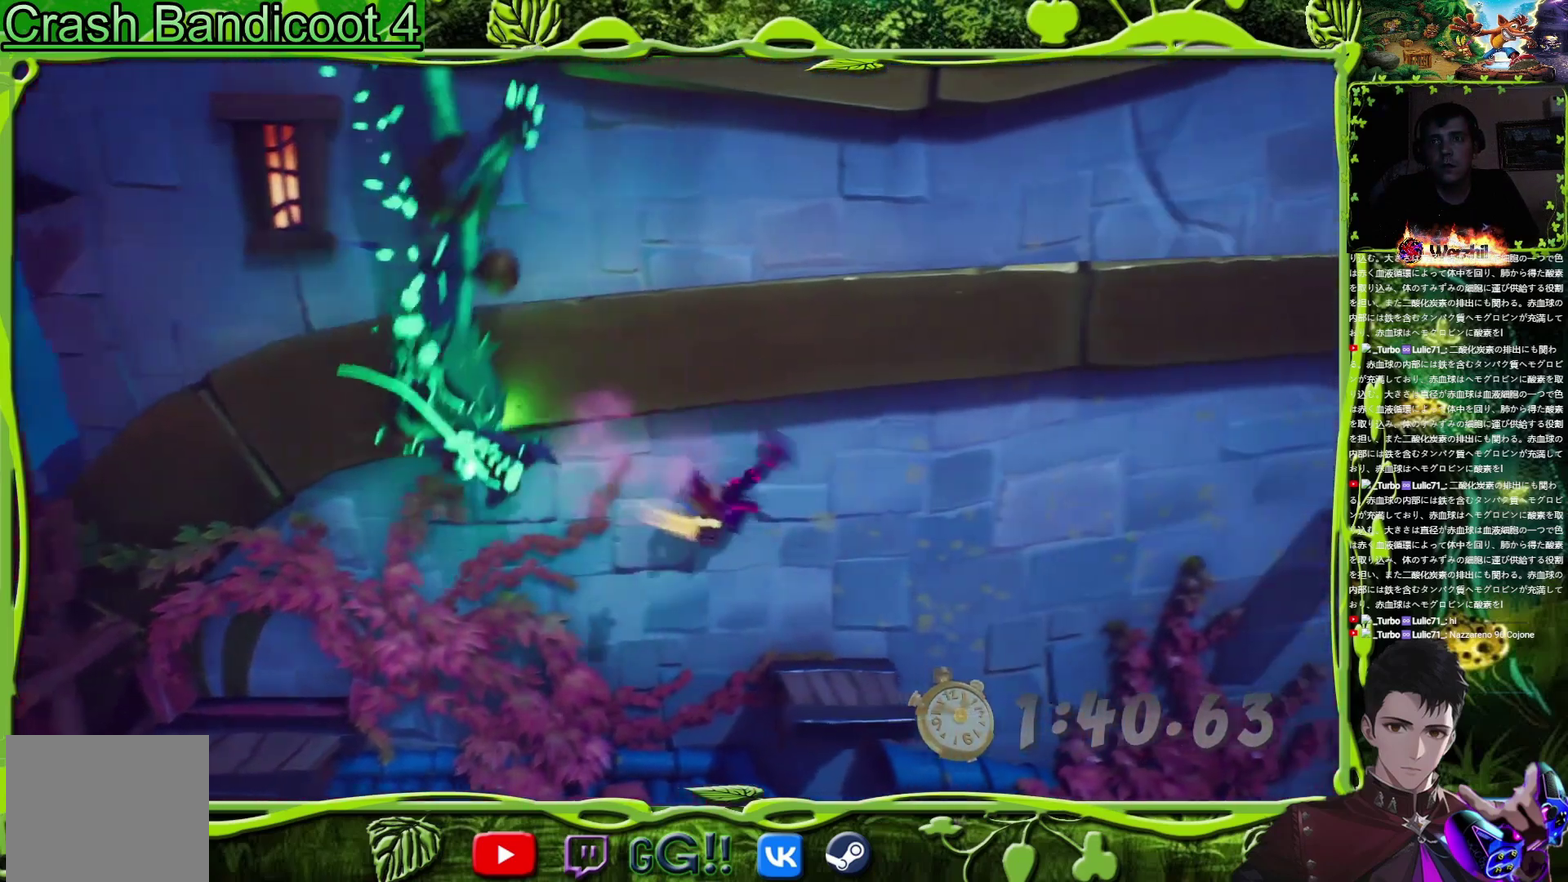
{"buttons": ["TRIANGLE", "DPAD_RIGHT"], "events": [[283, "CIRCLE", "down"], [400, "CROSS", "down"], [417, "CIRCLE", "up"], [467, "TRIANGLE", "down"], [483, "CROSS", "up"]]}
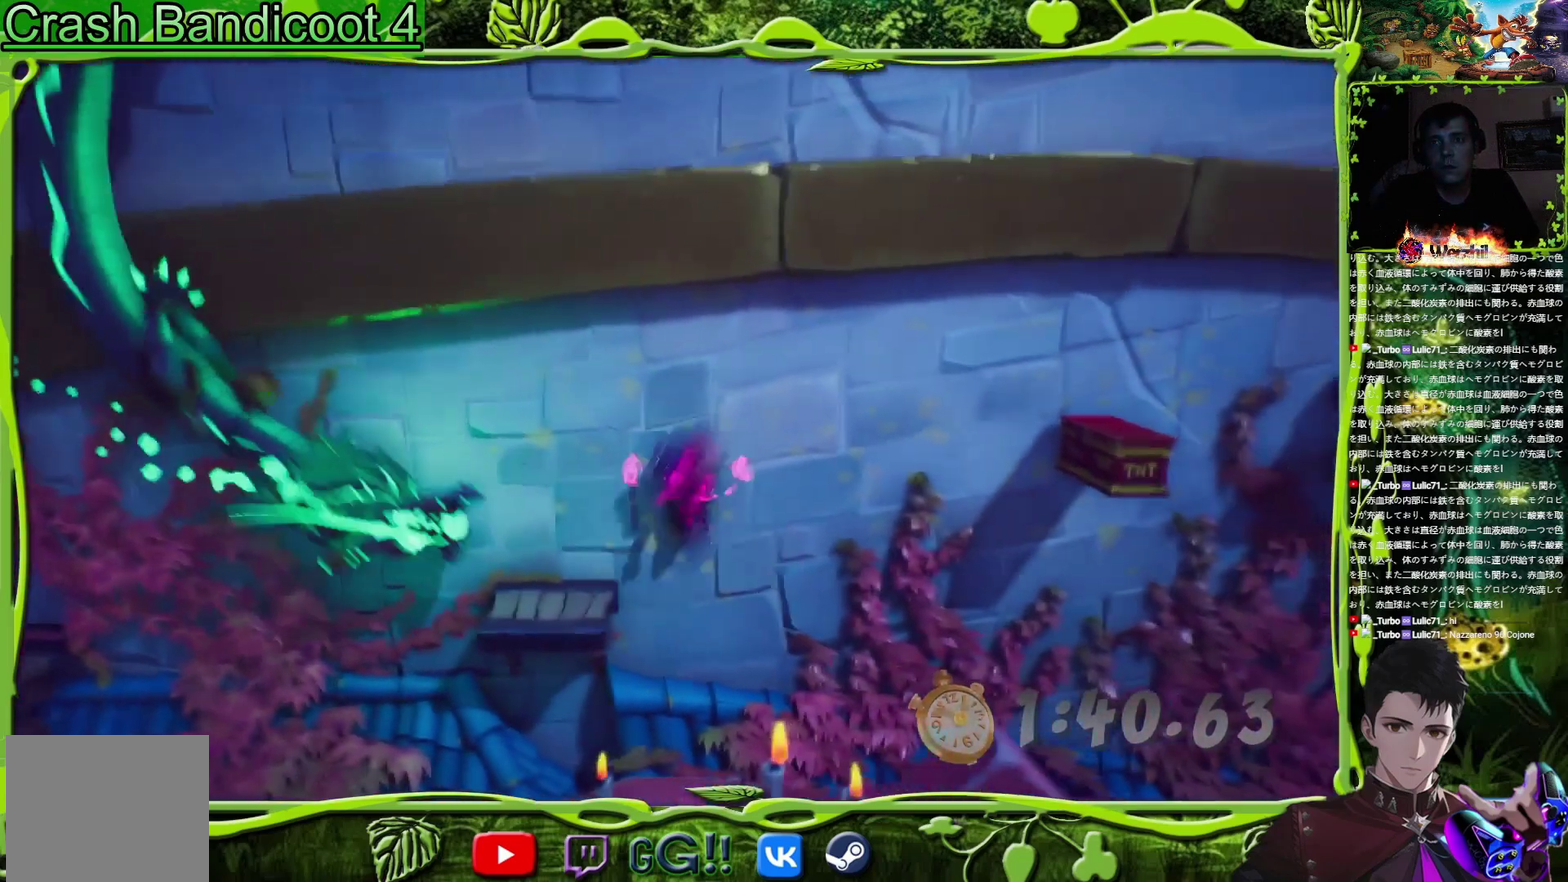
{"buttons": ["DPAD_RIGHT"], "events": [[150, "TRIANGLE", "up"]]}
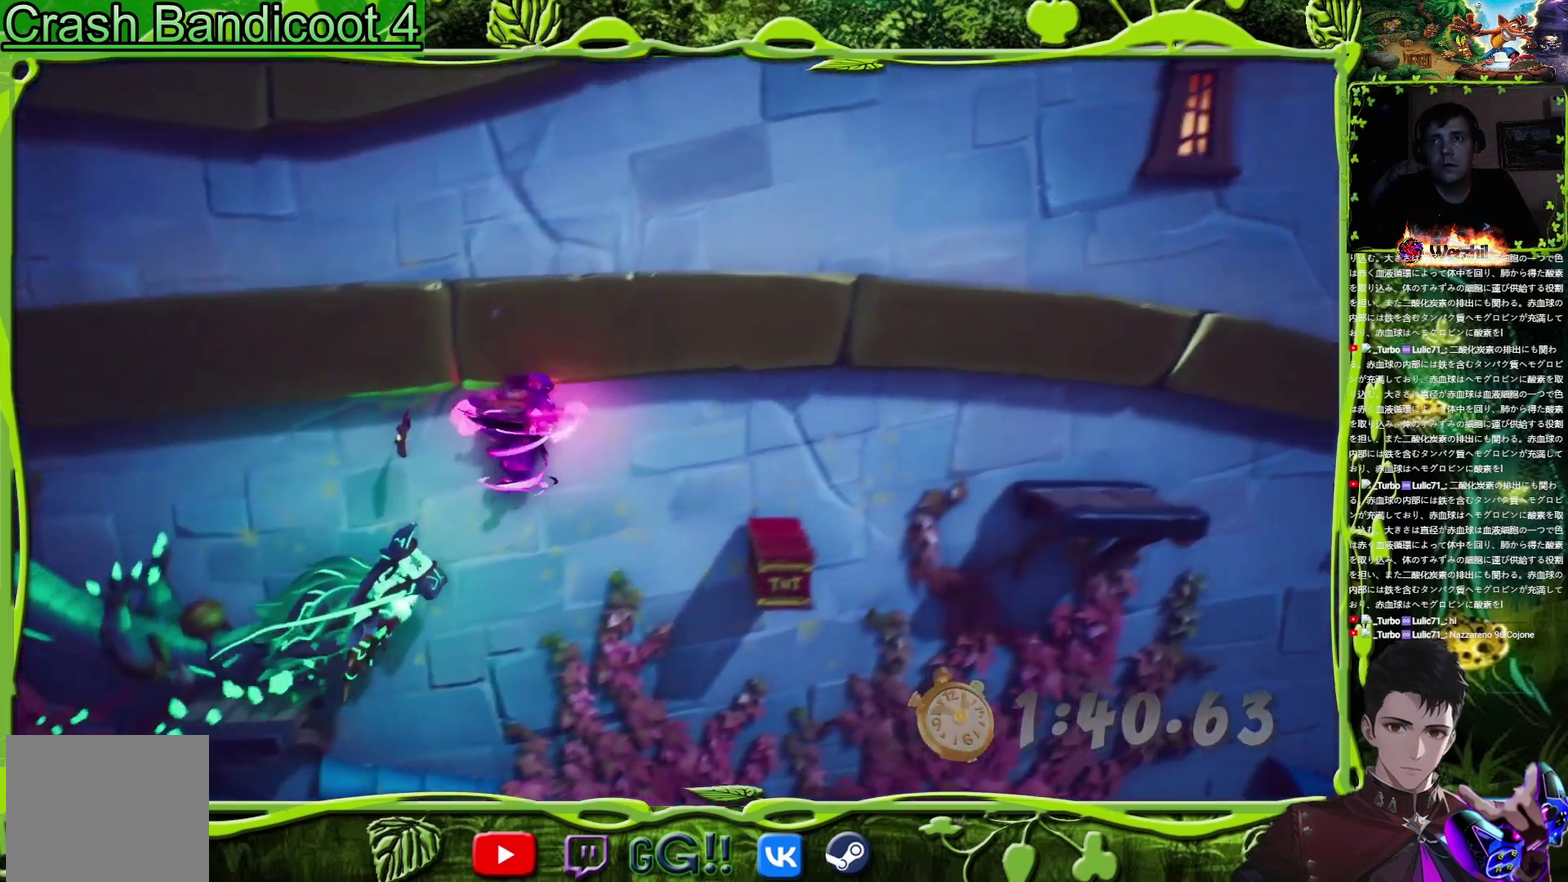
{"buttons": ["DPAD_RIGHT"], "events": [[116, "CROSS", "down"], [250, "CROSS", "up"]]}
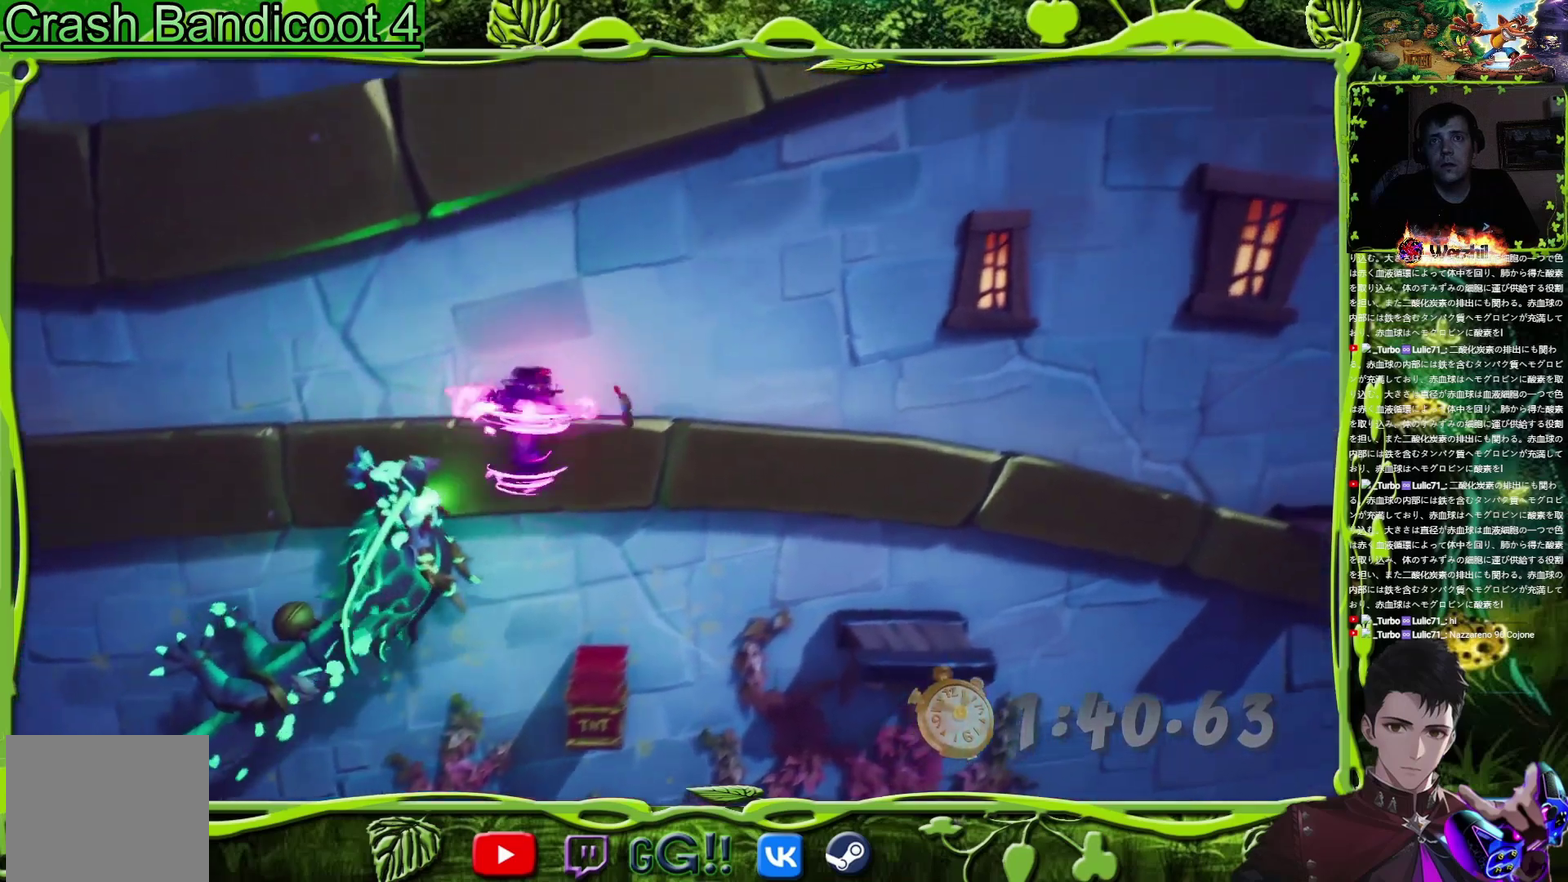
{"buttons": ["TRIANGLE", "DPAD_RIGHT"], "events": [[484, "TRIANGLE", "down"]]}
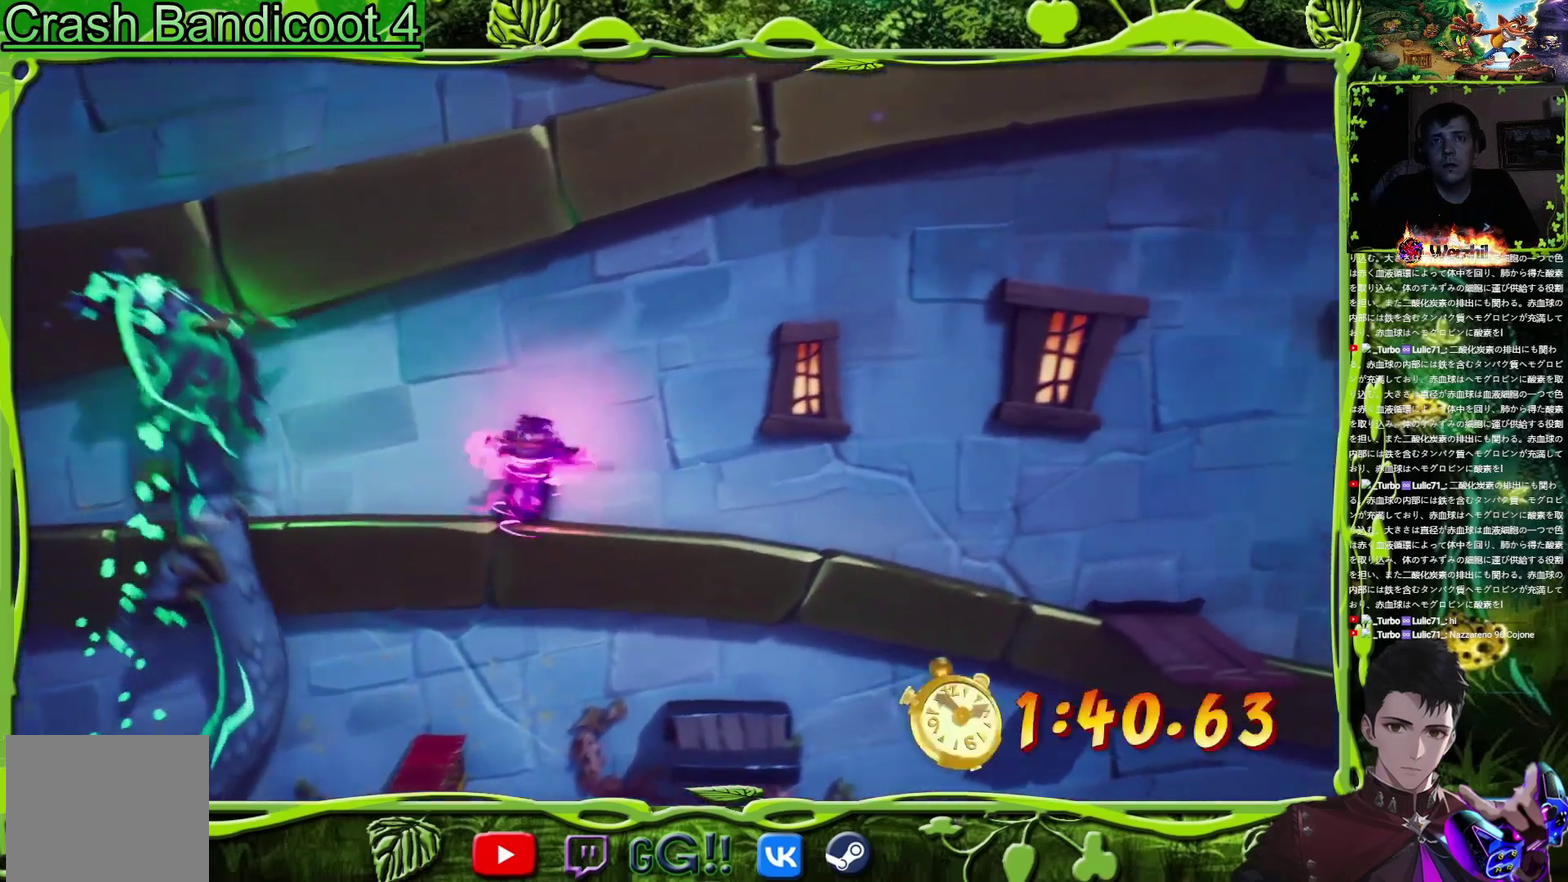
{"buttons": ["DPAD_RIGHT"], "events": [[100, "TRIANGLE", "up"], [283, "DPAD_RIGHT", "up"], [417, "DPAD_RIGHT", "down"]]}
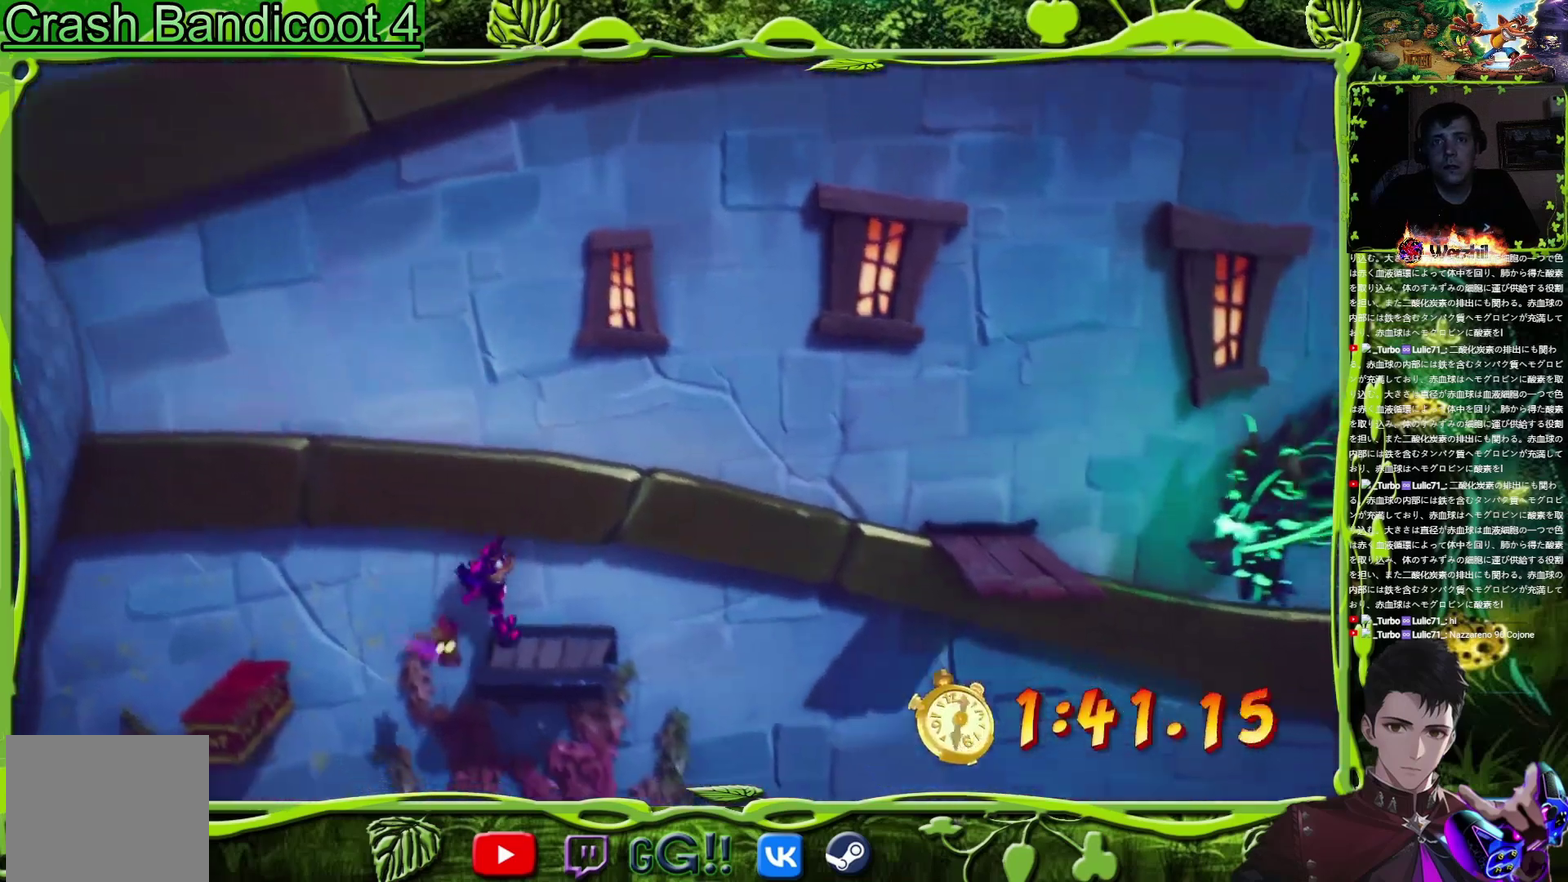
{"buttons": ["DPAD_RIGHT"], "events": [[50, "CIRCLE", "down"], [184, "CROSS", "down"], [200, "CIRCLE", "up"], [300, "CROSS", "up"], [300, "TRIANGLE", "down"], [417, "TRIANGLE", "up"]]}
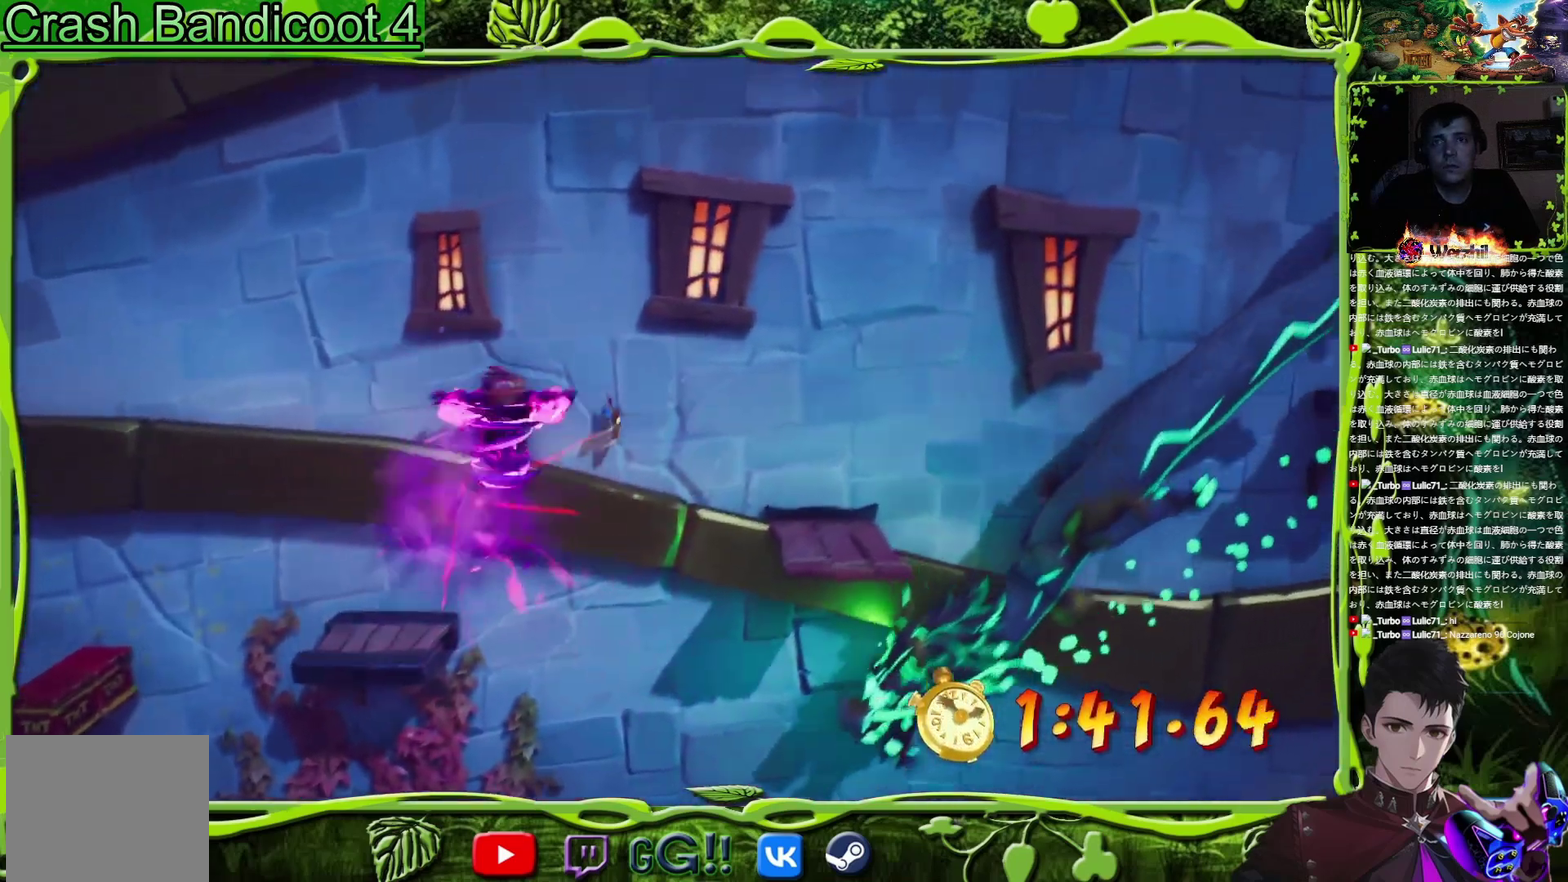
{"buttons": ["DPAD_RIGHT"], "events": [[367, "TRIANGLE", "down"], [500, "TRIANGLE", "up"]]}
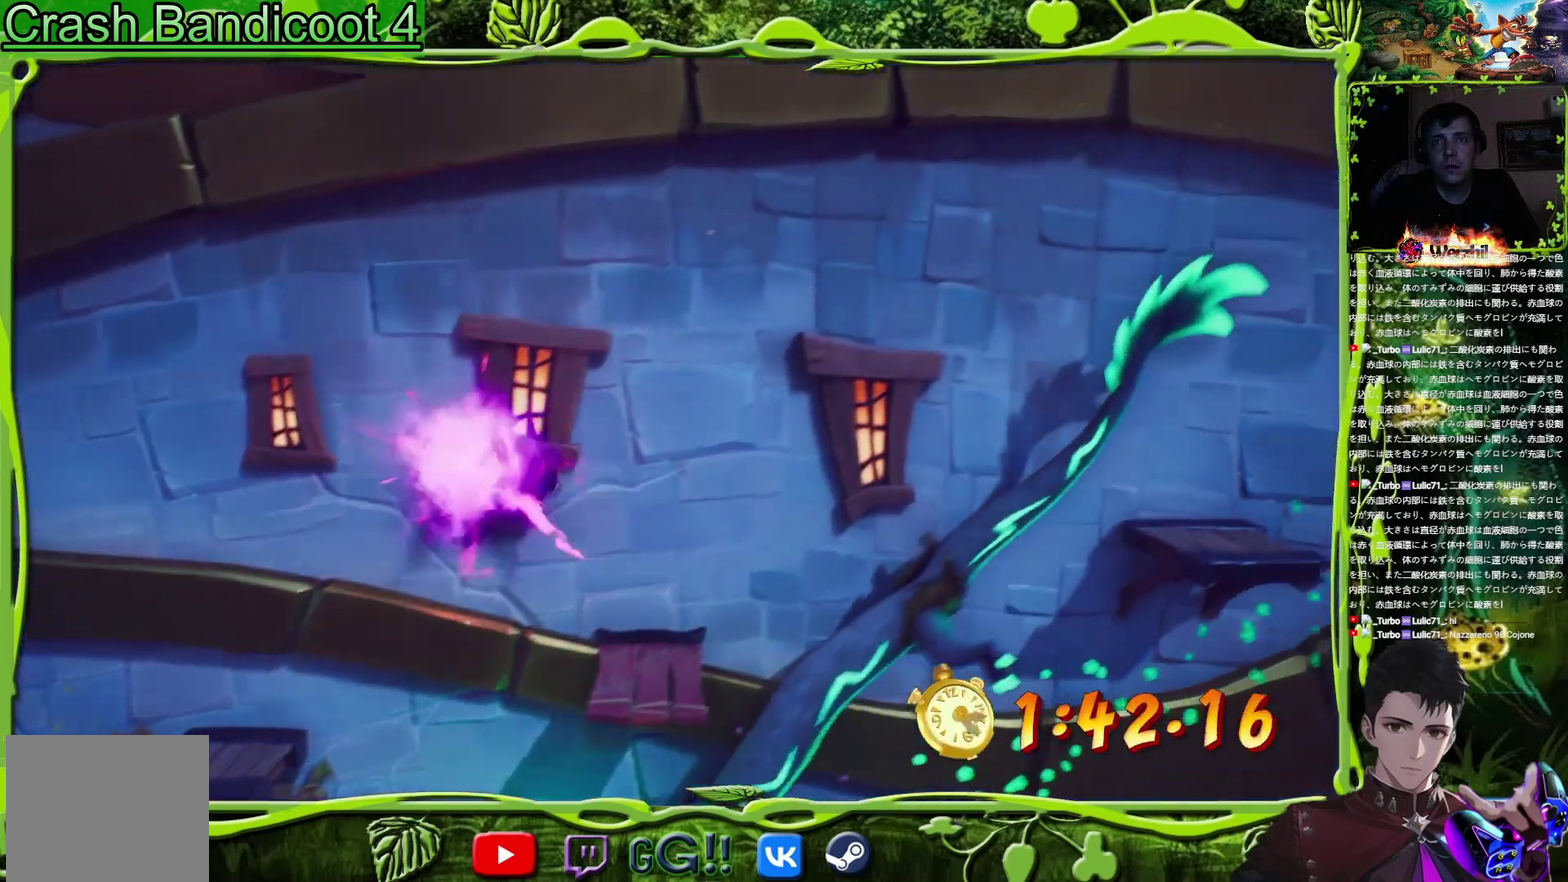
{"buttons": ["CIRCLE", "DPAD_RIGHT"], "events": [[184, "DPAD_RIGHT", "up"], [367, "DPAD_RIGHT", "down"], [434, "CIRCLE", "down"]]}
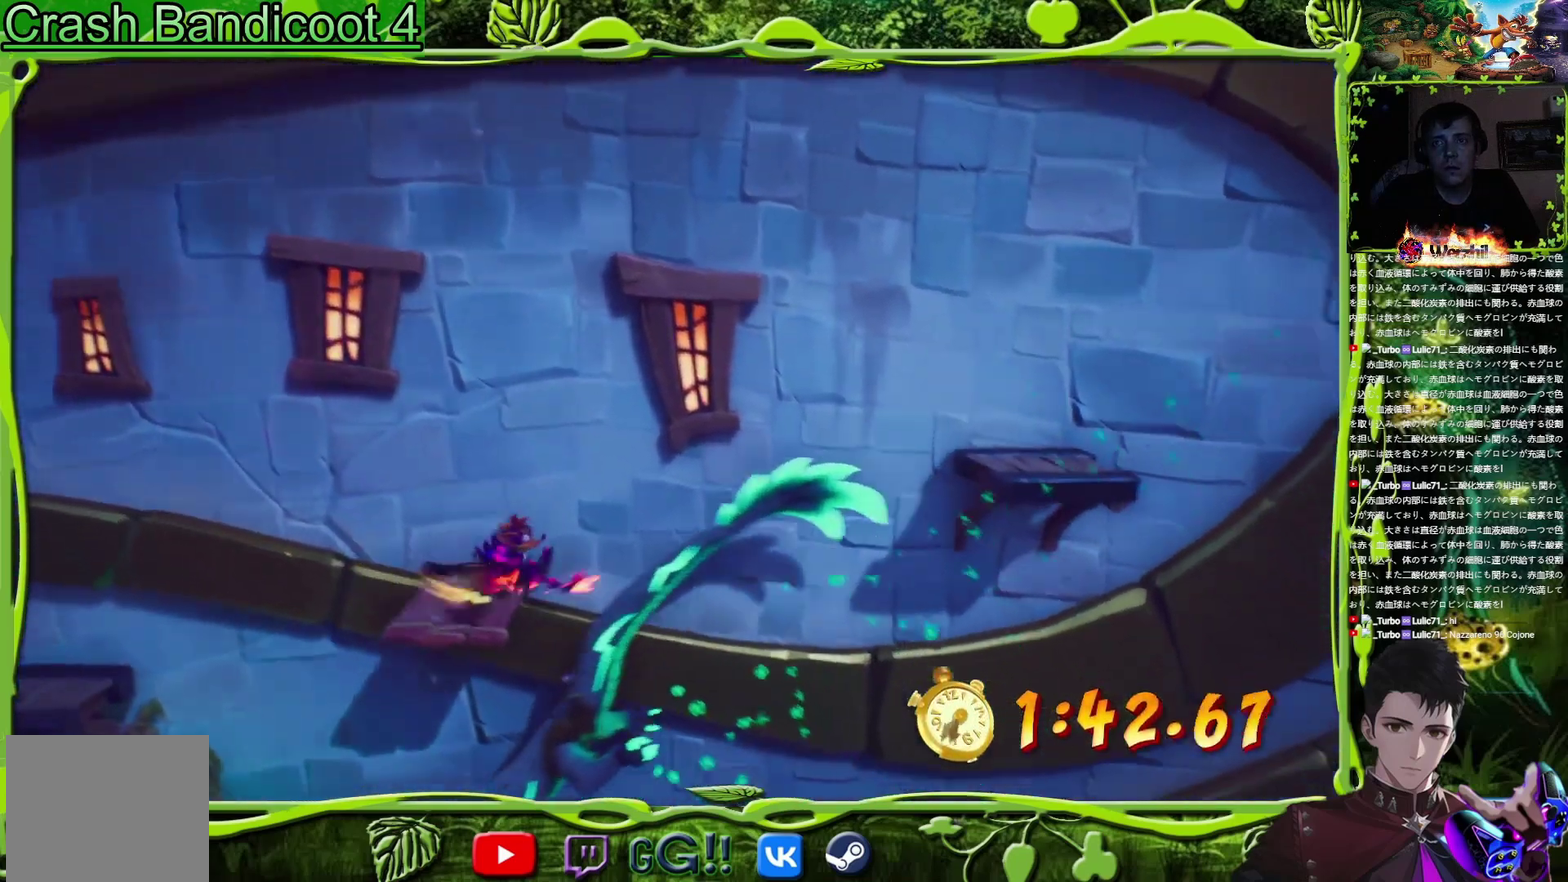
{"buttons": ["DPAD_RIGHT"], "events": [[66, "CIRCLE", "up"], [66, "CROSS", "down"], [217, "TRIANGLE", "down"], [233, "CROSS", "up"], [350, "TRIANGLE", "up"]]}
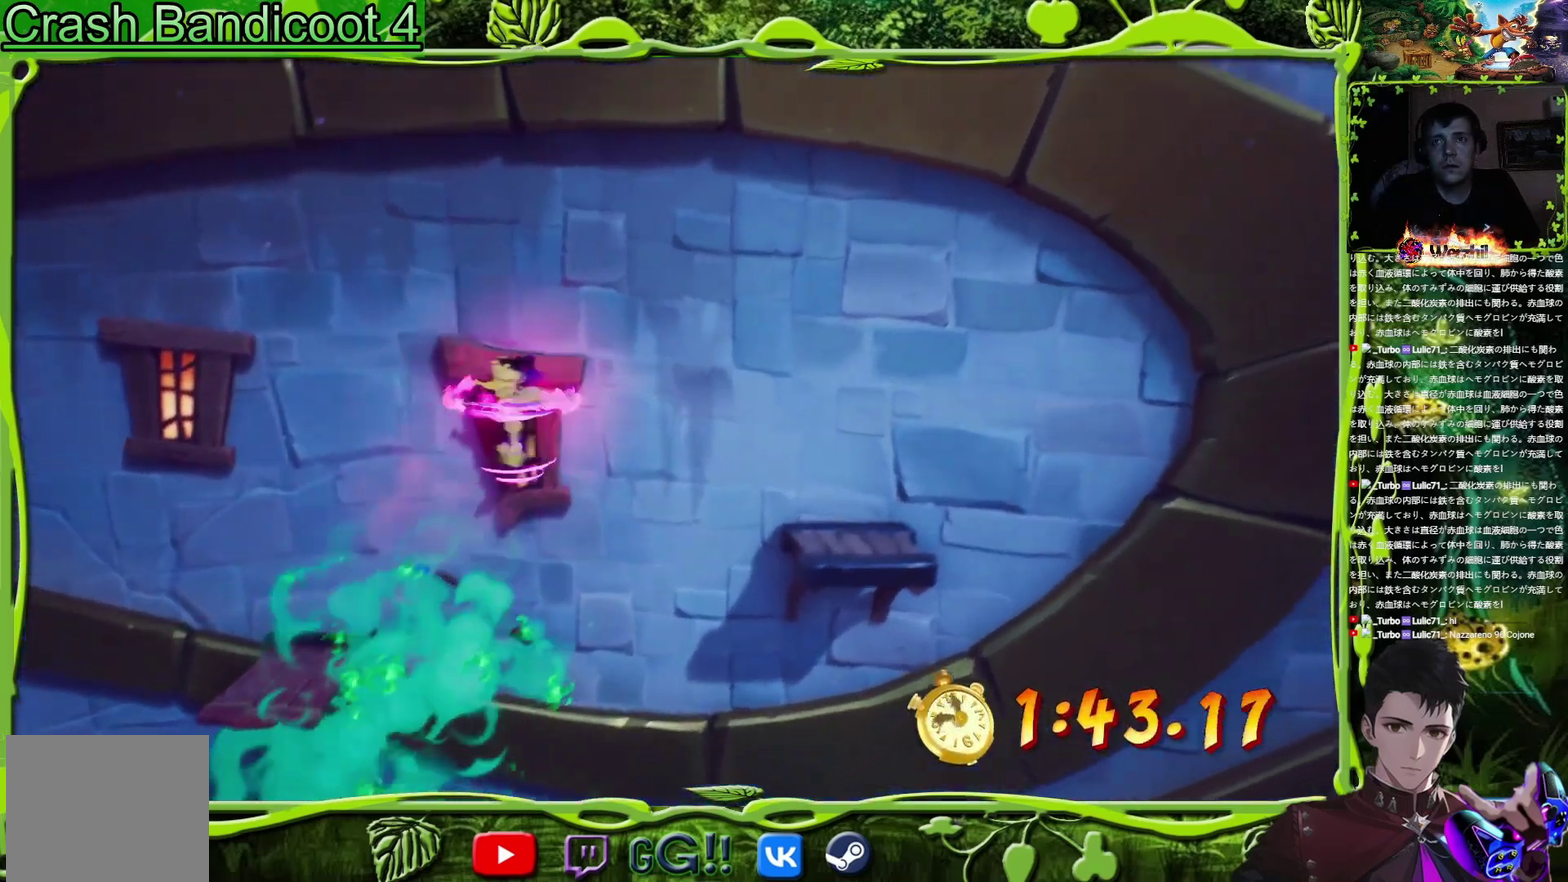
{"buttons": ["DPAD_RIGHT"], "events": [[250, "TRIANGLE", "down"], [350, "TRIANGLE", "up"]]}
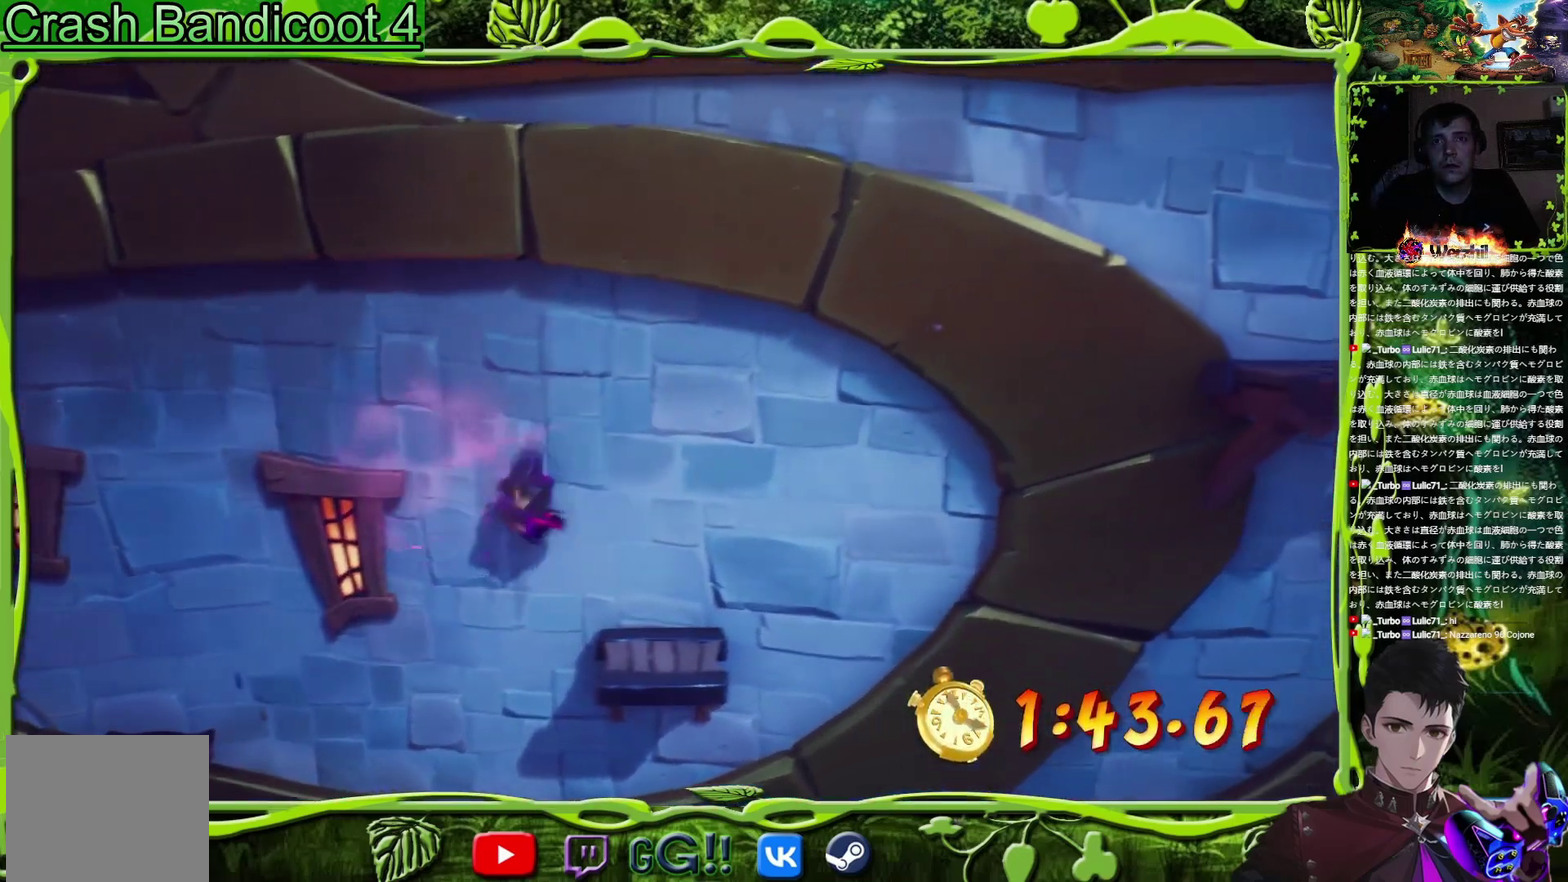
{"buttons": ["CROSS", "DPAD_RIGHT"], "events": [[300, "CIRCLE", "down"], [450, "CIRCLE", "up"], [450, "CROSS", "down"]]}
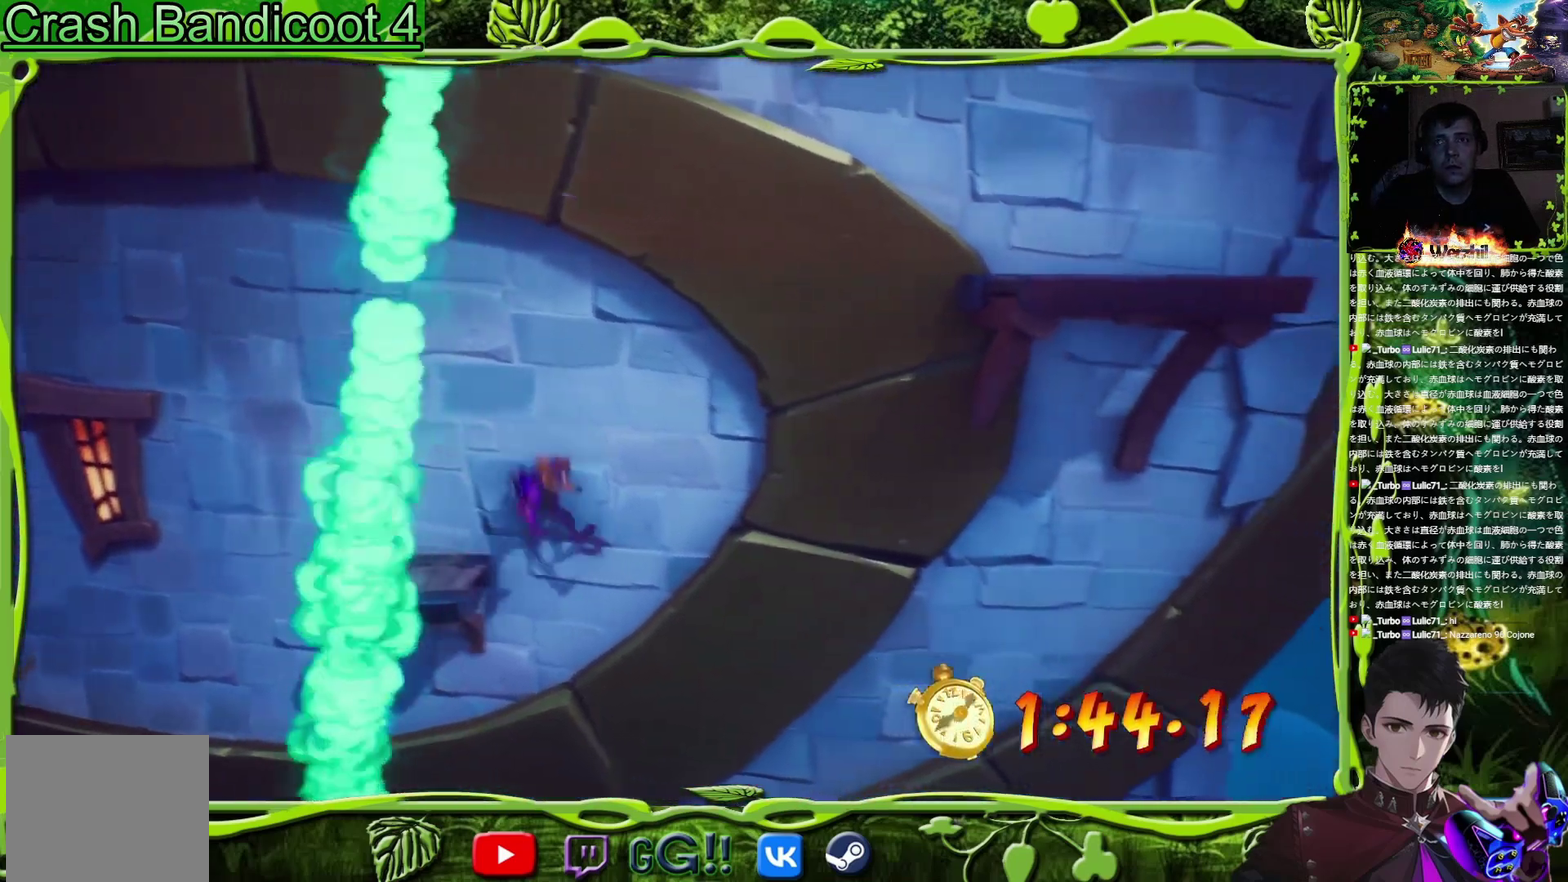
{"buttons": ["DPAD_RIGHT"], "events": [[33, "TRIANGLE", "down"], [50, "CROSS", "up"], [267, "TRIANGLE", "up"]]}
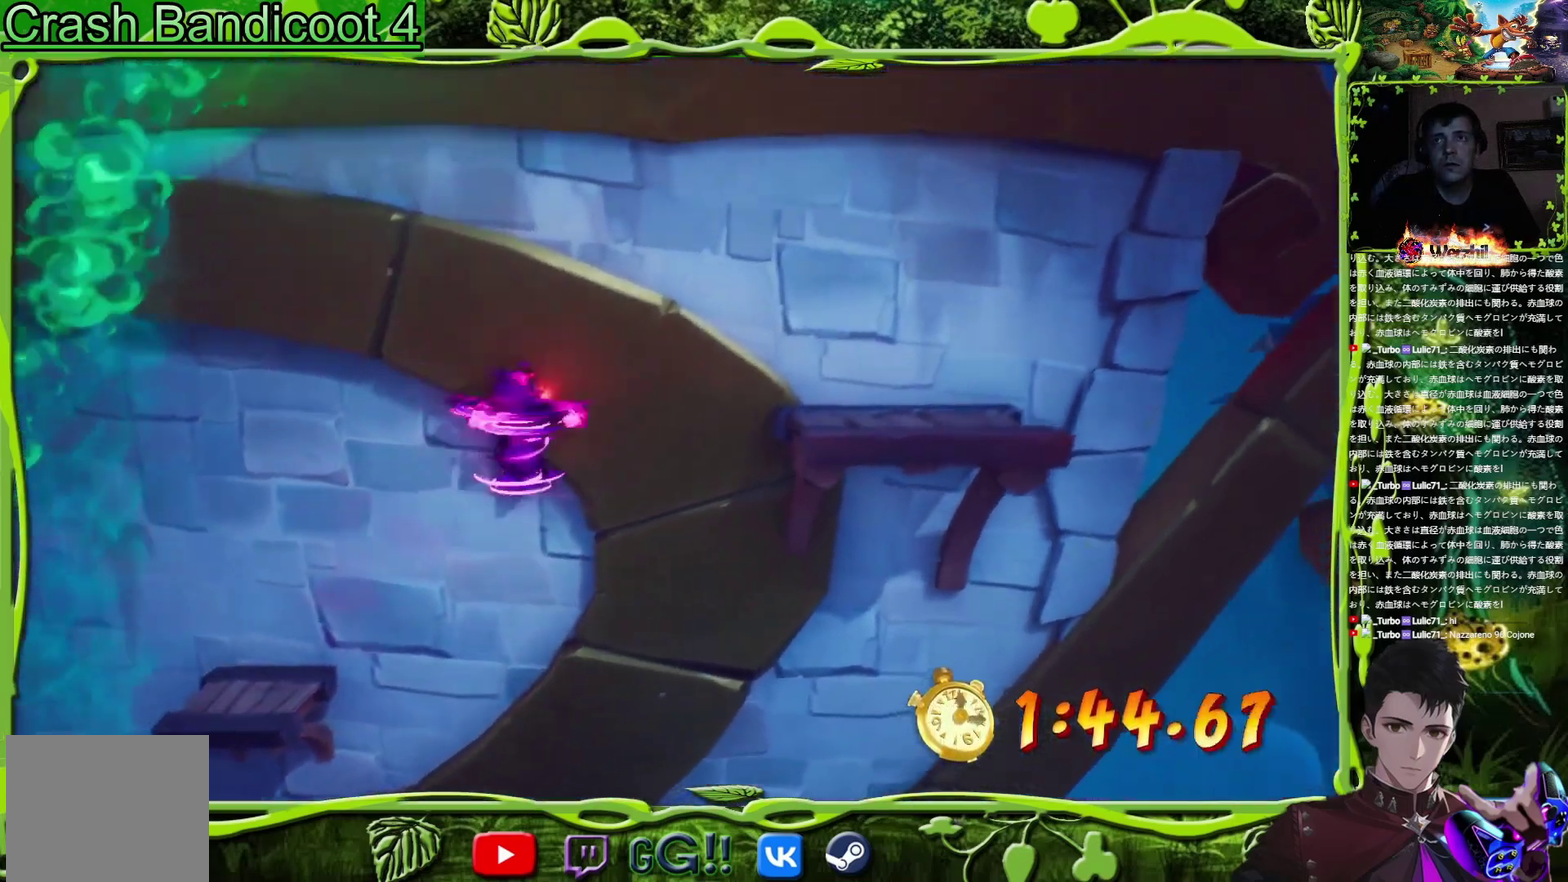
{"buttons": ["TRIANGLE", "DPAD_RIGHT"], "events": [[50, "CROSS", "down"], [150, "CROSS", "up"], [500, "TRIANGLE", "down"]]}
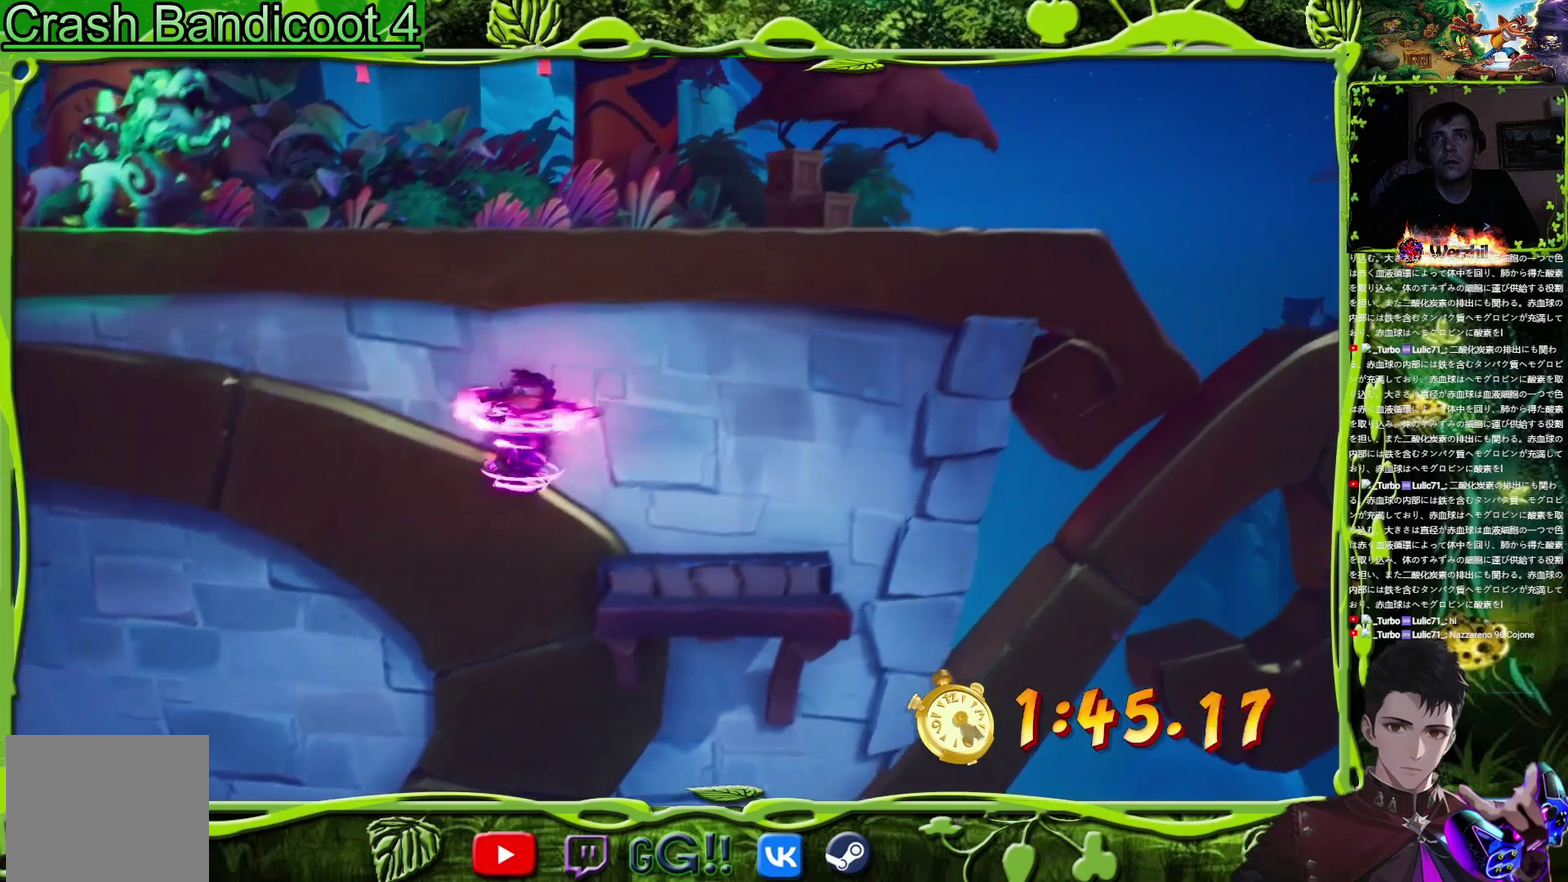
{"buttons": ["DPAD_LEFT"], "events": [[134, "TRIANGLE", "up"], [334, "DPAD_RIGHT", "up"], [367, "DPAD_LEFT", "down"]]}
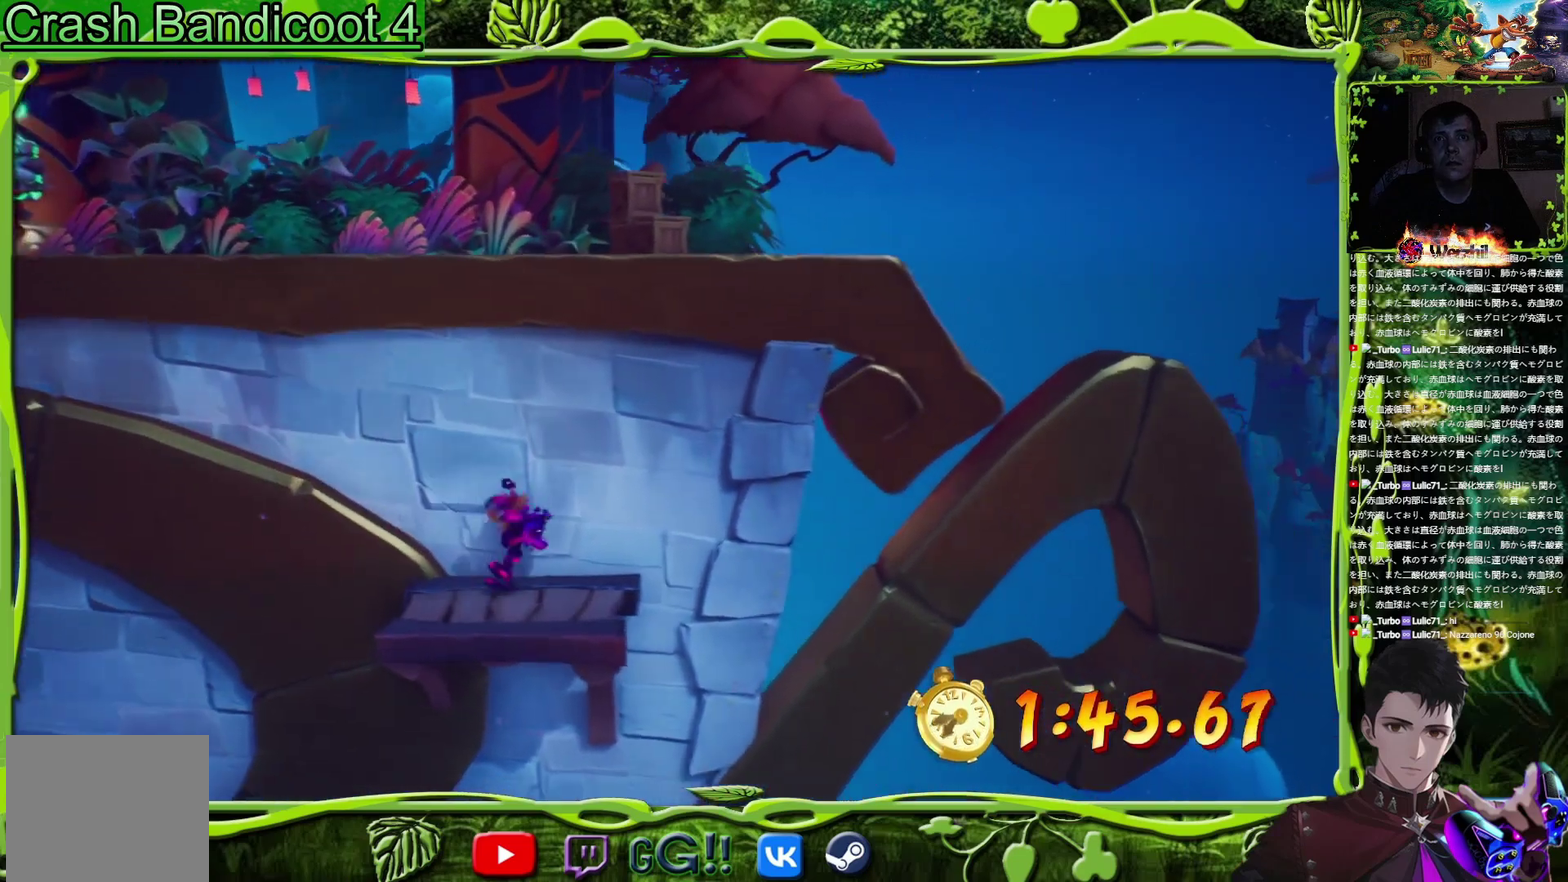
{"buttons": ["DPAD_LEFT"], "events": [[16, "CIRCLE", "down"], [200, "CIRCLE", "up"], [200, "CROSS", "down"], [283, "TRIANGLE", "down"], [300, "CROSS", "up"], [433, "TRIANGLE", "up"]]}
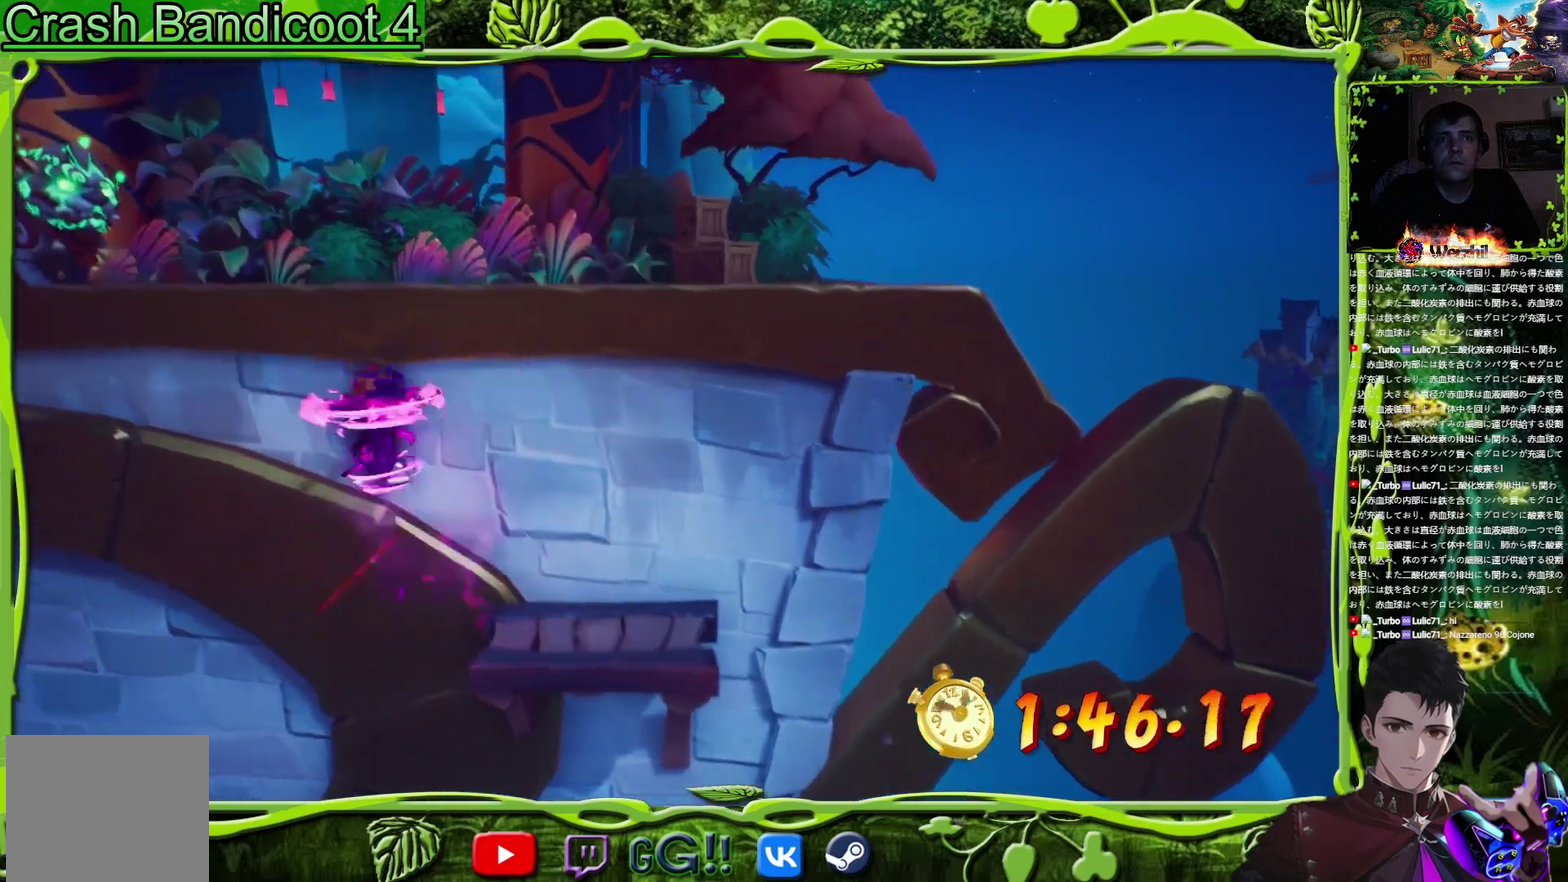
{"buttons": ["DPAD_LEFT"], "events": []}
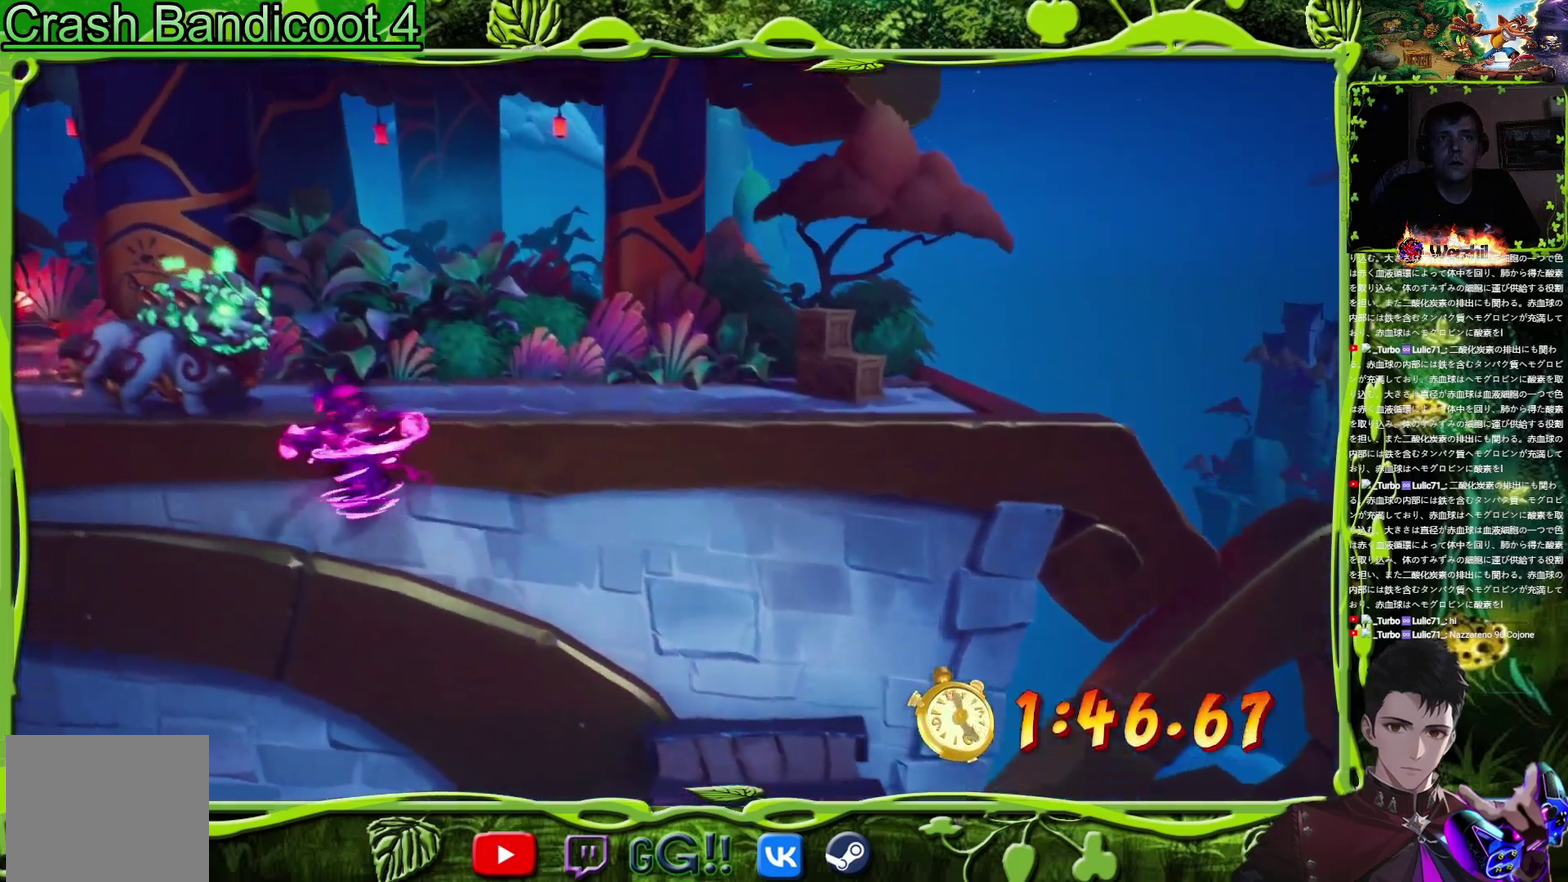
{"buttons": ["CROSS", "DPAD_LEFT"], "events": [[217, "CROSS", "down"]]}
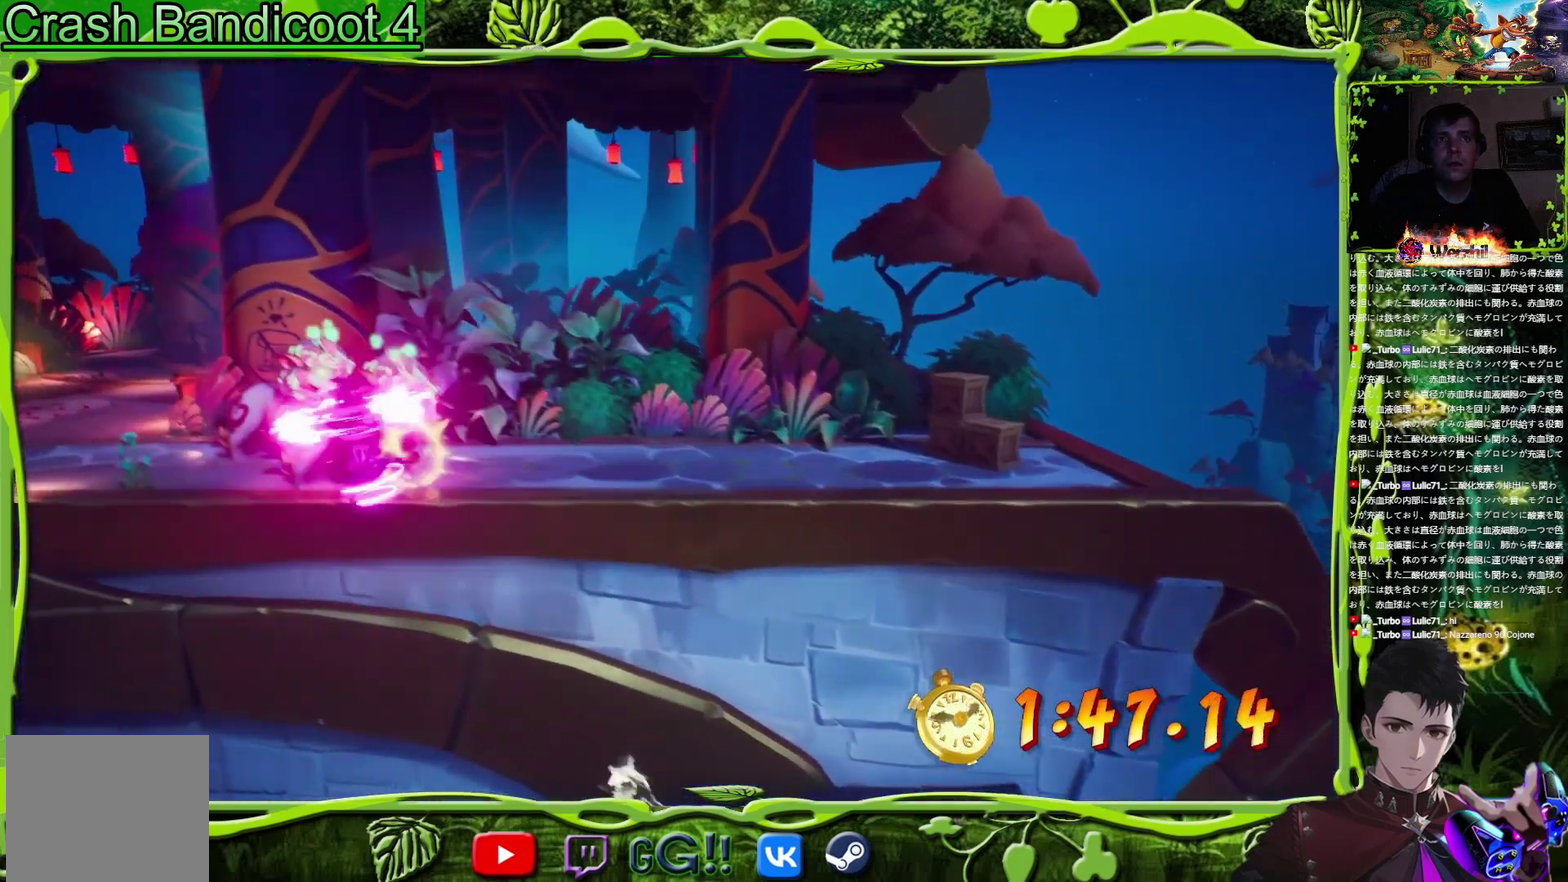
{"buttons": ["DPAD_UP", "DPAD_LEFT"], "events": [[301, "DPAD_UP", "down"], [351, "CROSS", "up"]]}
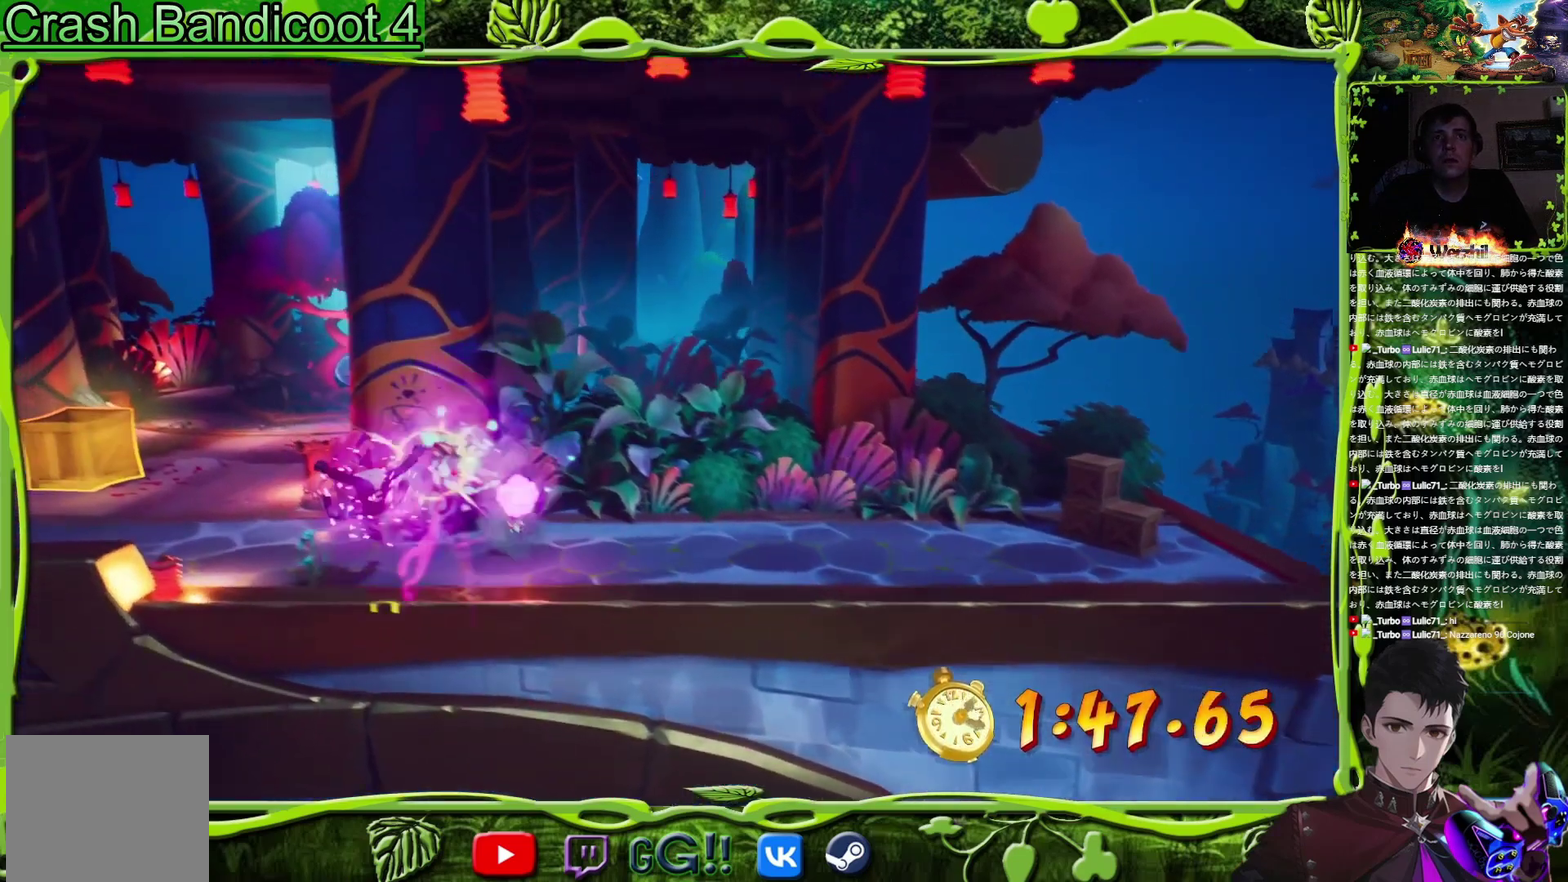
{"buttons": ["DPAD_UP", "DPAD_LEFT"], "events": []}
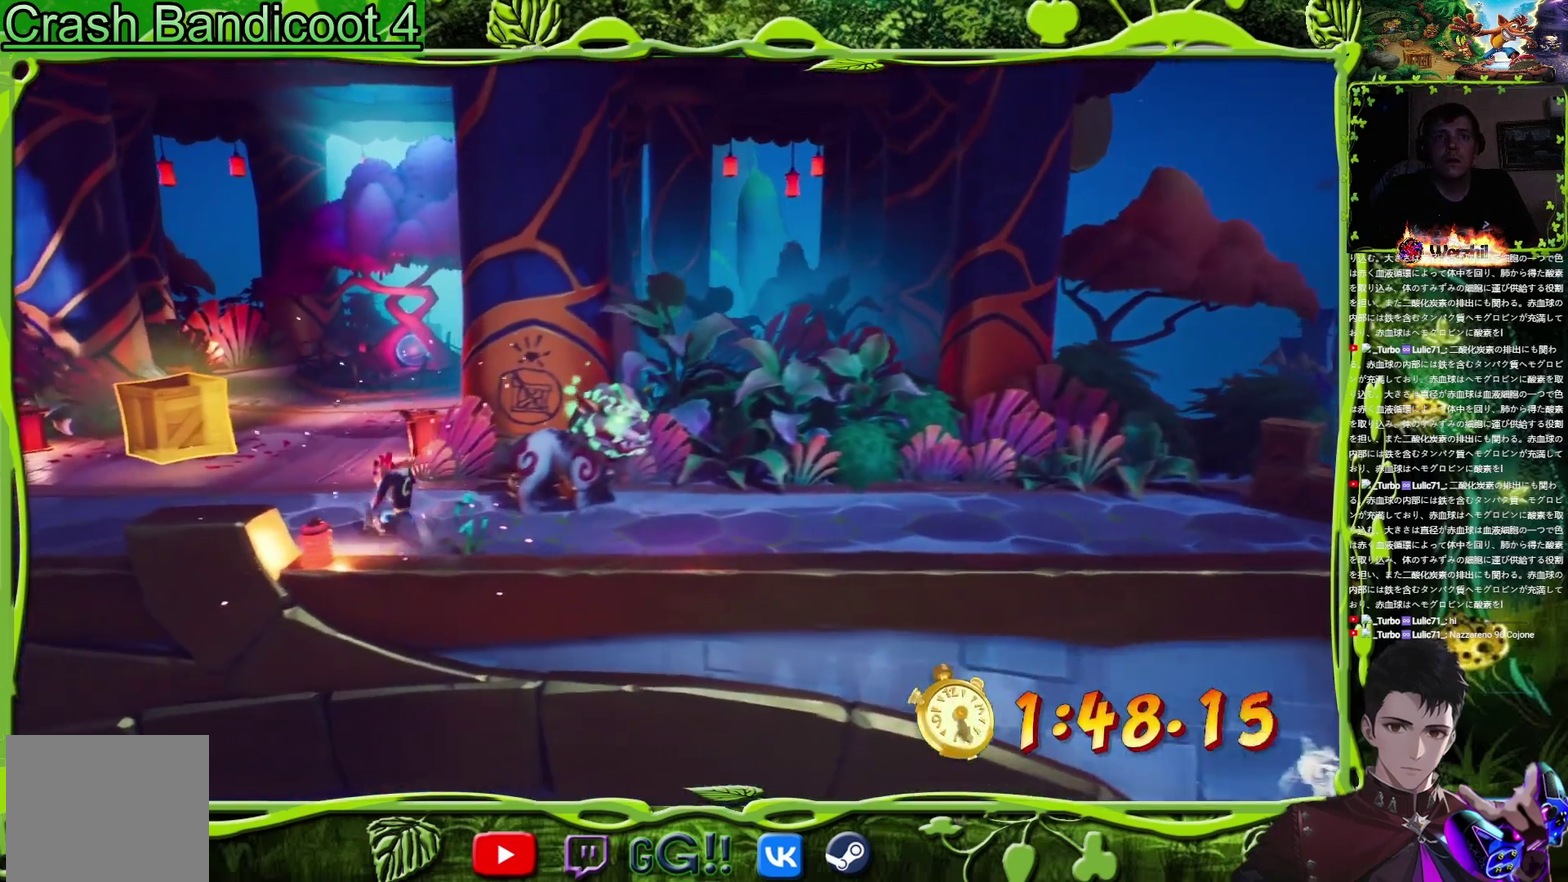
{"buttons": ["DPAD_UP", "DPAD_LEFT"], "events": [[17, "CIRCLE", "down"], [101, "CIRCLE", "up"], [201, "SQUARE", "down"], [334, "SQUARE", "up"]]}
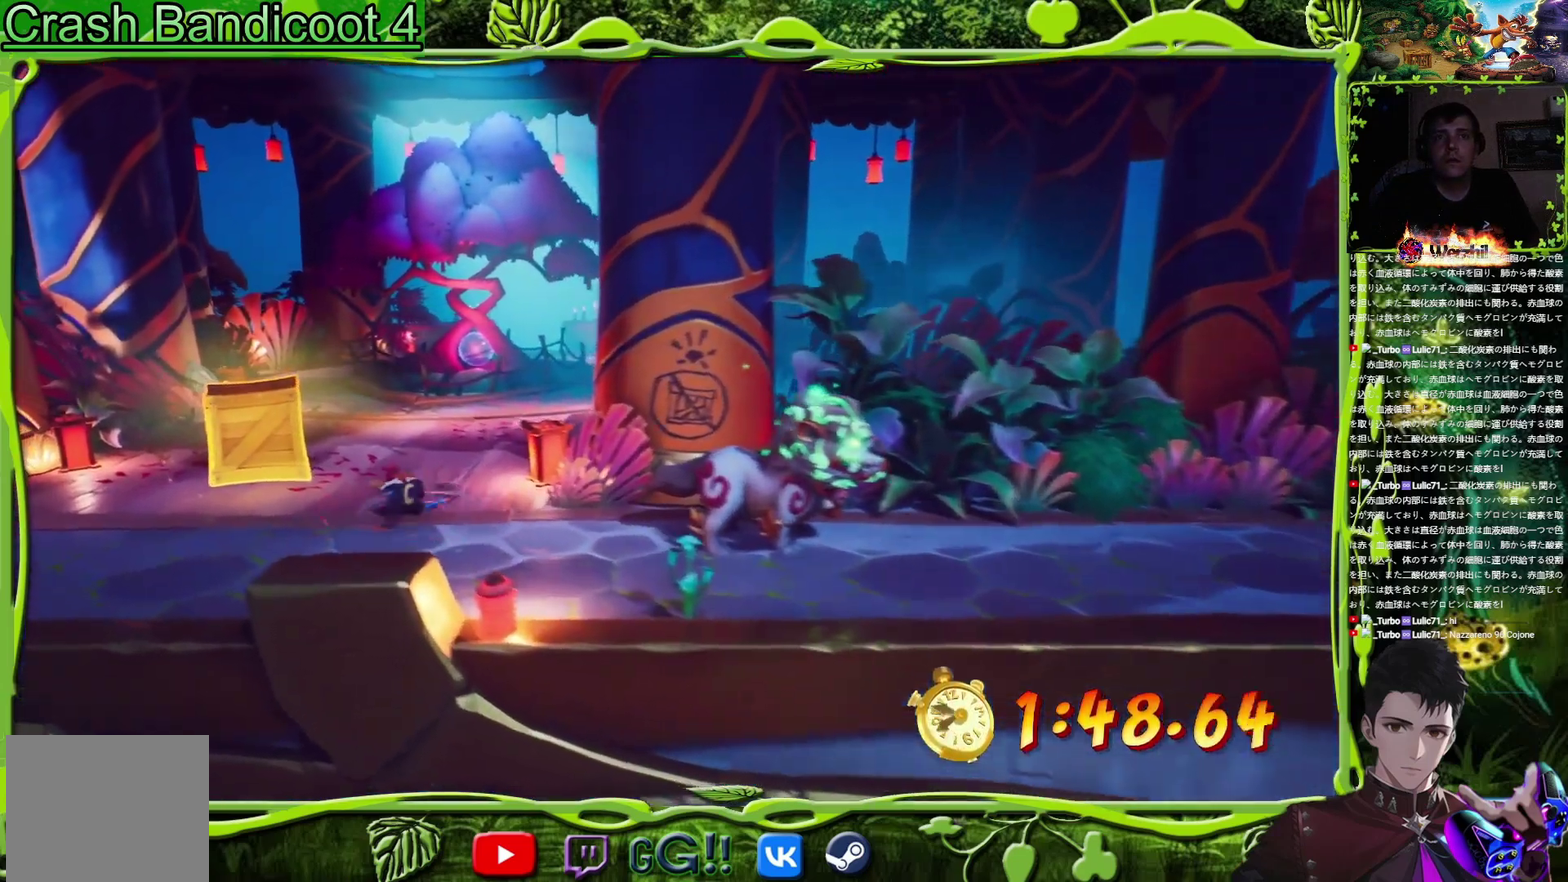
{"buttons": ["DPAD_UP"], "events": [[17, "SQUARE", "down"], [183, "SQUARE", "up"], [267, "DPAD_LEFT", "up"], [350, "SQUARE", "down"], [500, "SQUARE", "up"]]}
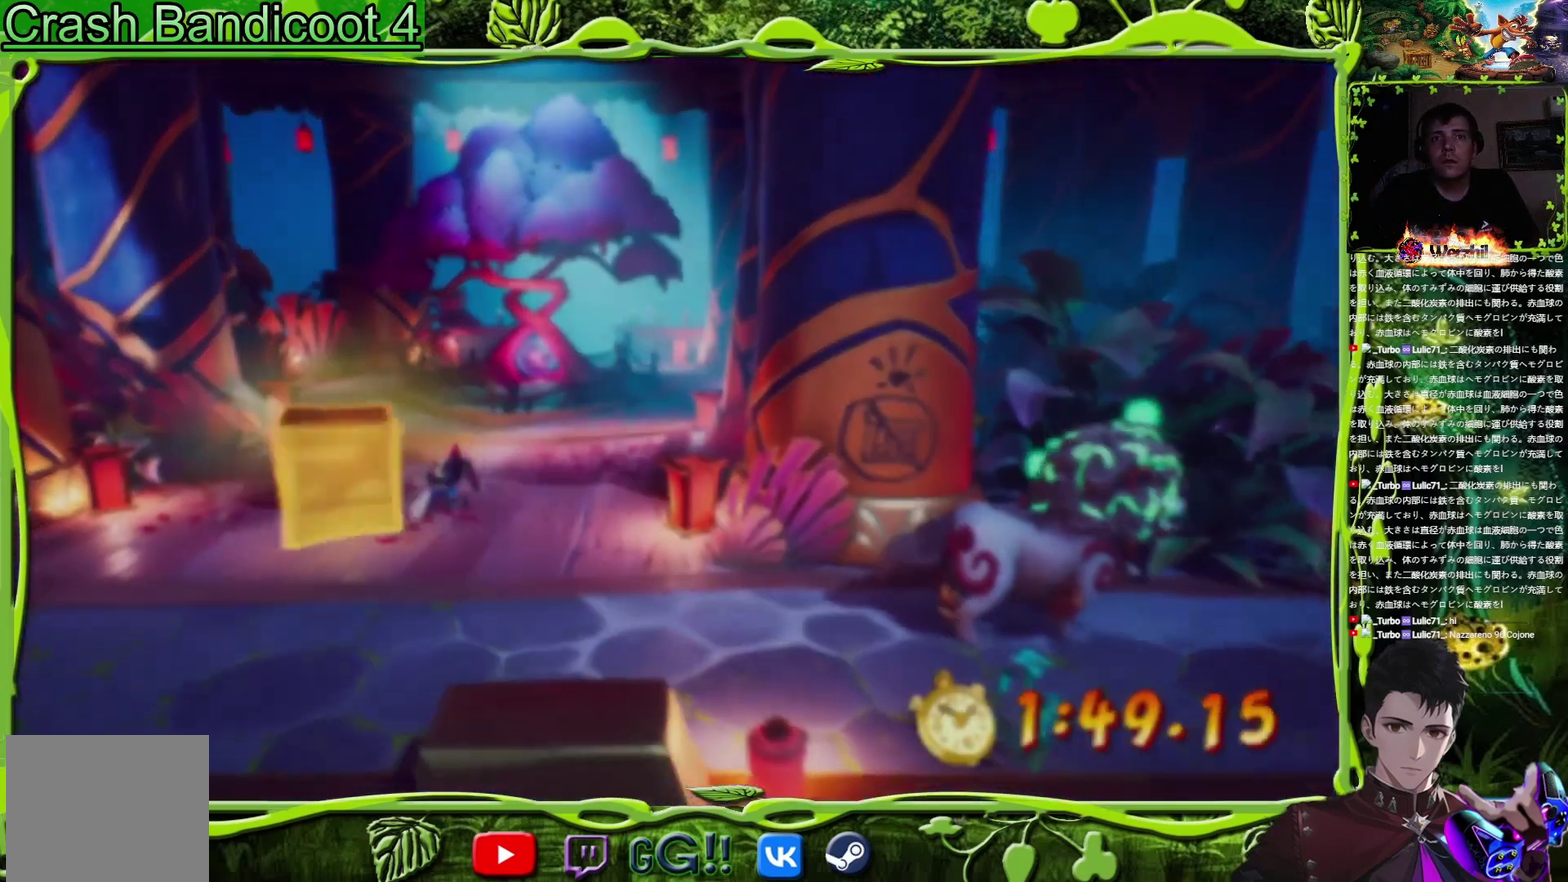
{"buttons": [], "events": [[367, "DPAD_UP", "up"]]}